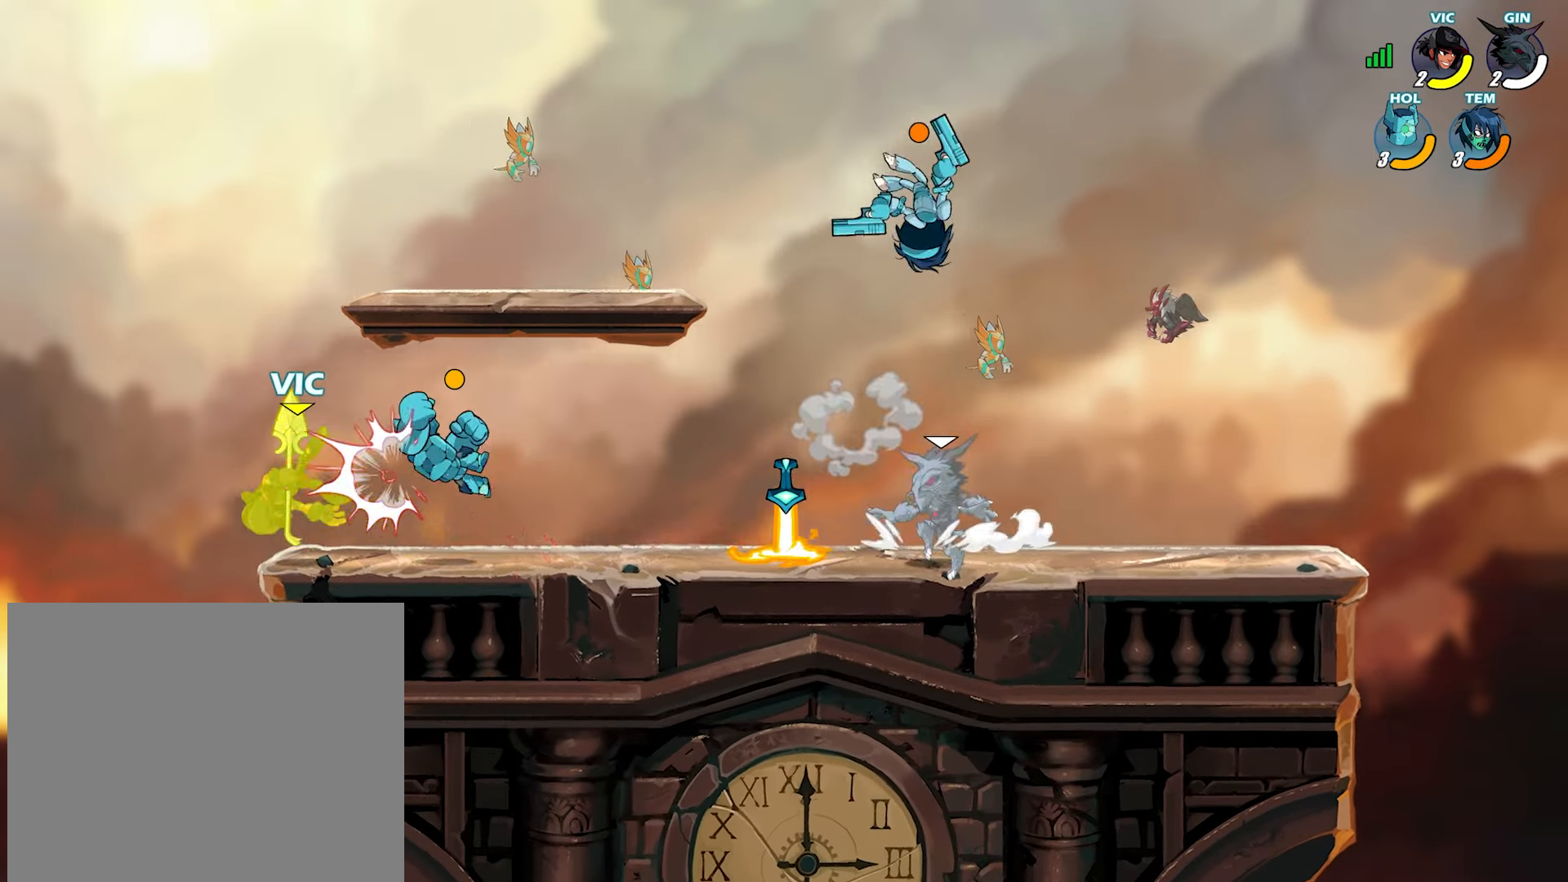
Gameplay with a controller (PlayStation layout); each line is a JSON object with the inputs held at the frame after it. "events" lists button and stick changes between this image and that frame as [ms after this image, input, new state], when the widget could be followed in between.
{"buttons": [], "left_stick": "down", "right_stick": "center", "events": [[133, "left_stick", "down"], [183, "L2", "down"], [317, "L2", "up"]]}
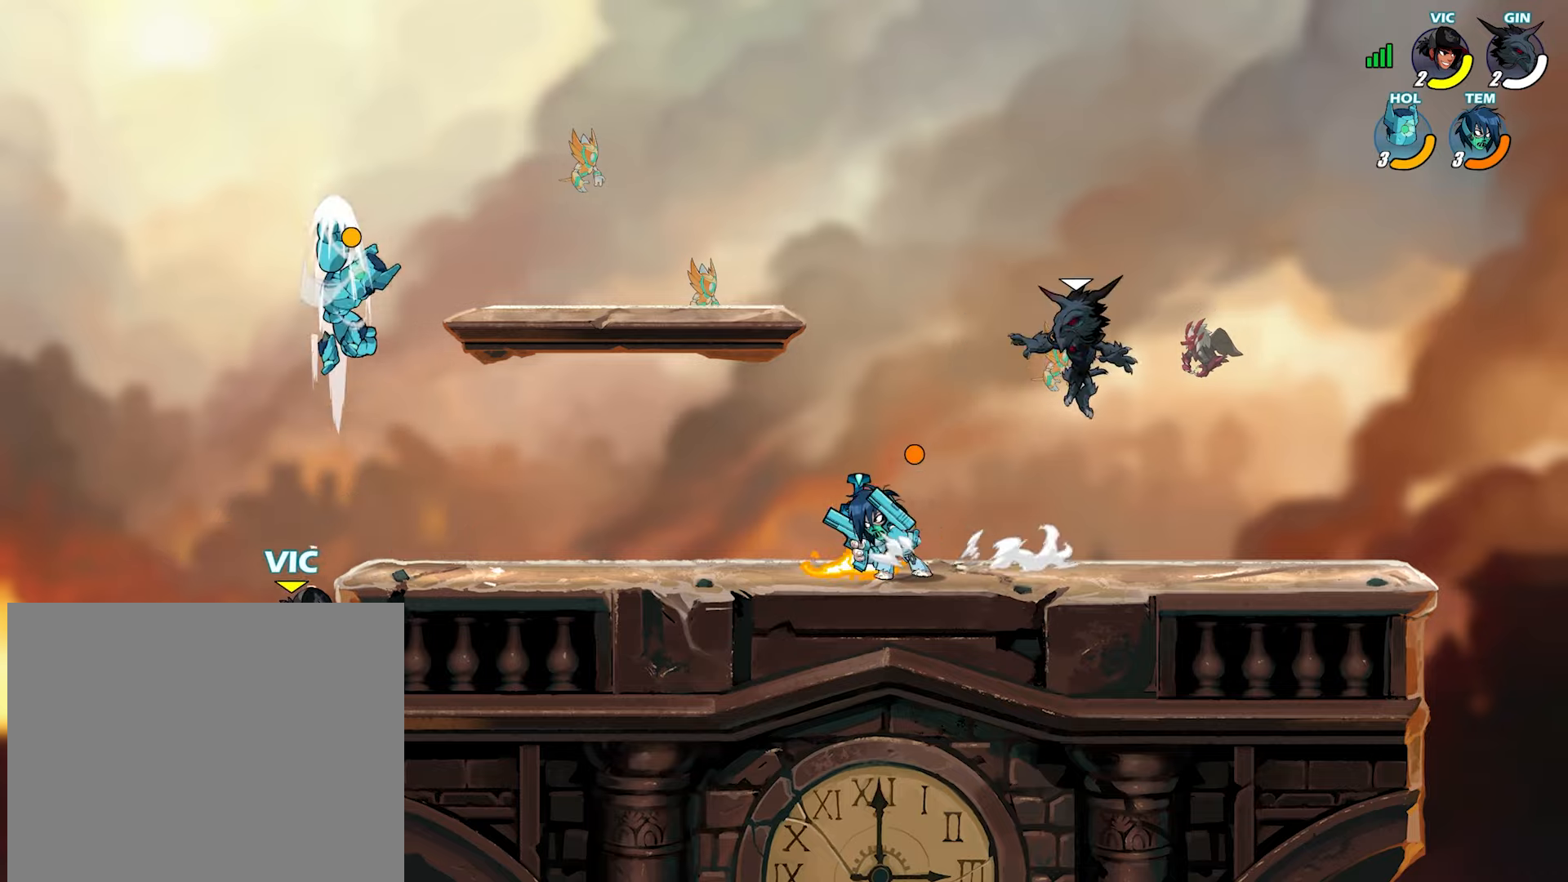
{"buttons": ["CIRCLE"], "left_stick": "right", "right_stick": "center", "events": [[50, "left_stick", "right"], [83, "CROSS", "down"], [200, "CROSS", "up"], [300, "left_stick", "down-left"], [400, "left_stick", "right"], [417, "CIRCLE", "down"]]}
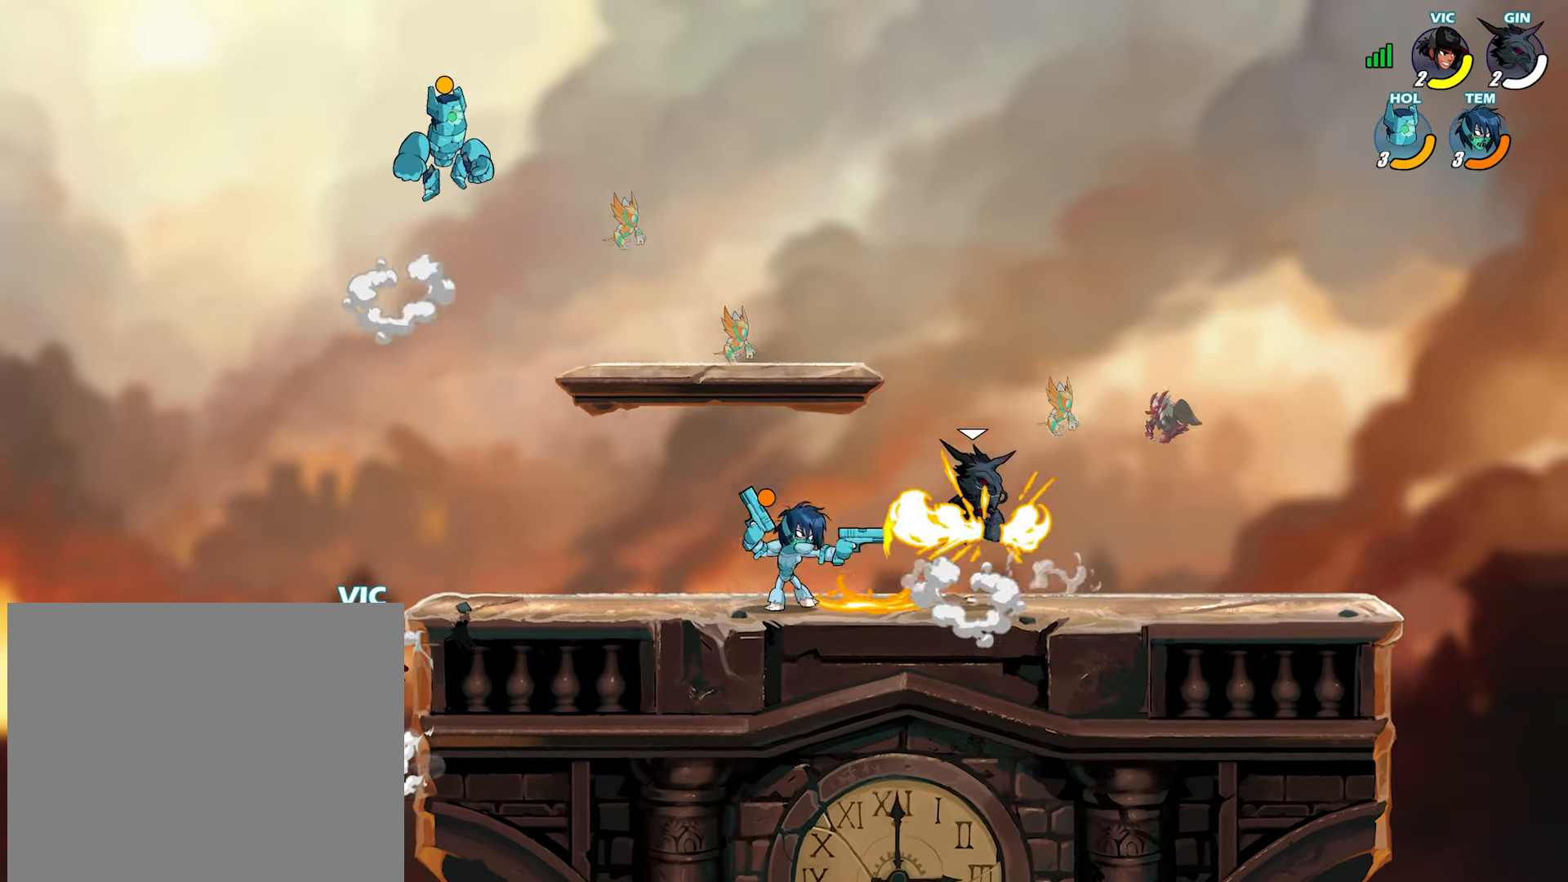
{"buttons": [], "left_stick": "up-right", "right_stick": "center", "events": [[17, "CIRCLE", "up"], [50, "CIRCLE", "down"], [117, "CIRCLE", "up"], [200, "left_stick", "center"], [367, "CIRCLE", "down"], [400, "left_stick", "up-right"], [467, "CIRCLE", "up"]]}
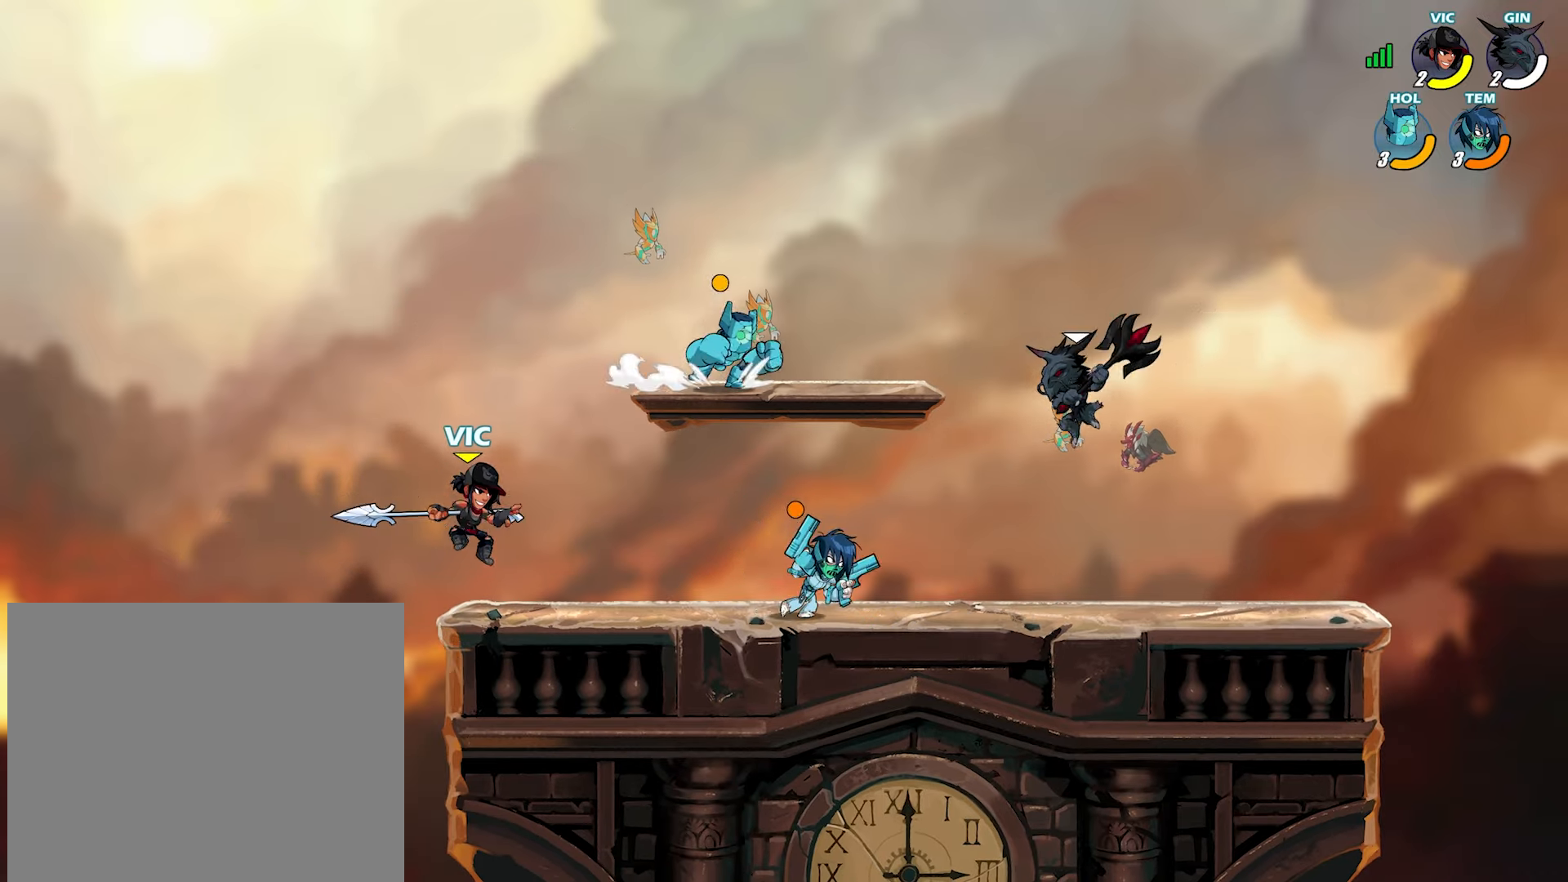
{"buttons": [], "left_stick": "down-left", "right_stick": "center", "events": [[33, "left_stick", "left"], [133, "left_stick", "center"], [183, "left_stick", "right"], [333, "left_stick", "down"], [433, "left_stick", "down-left"]]}
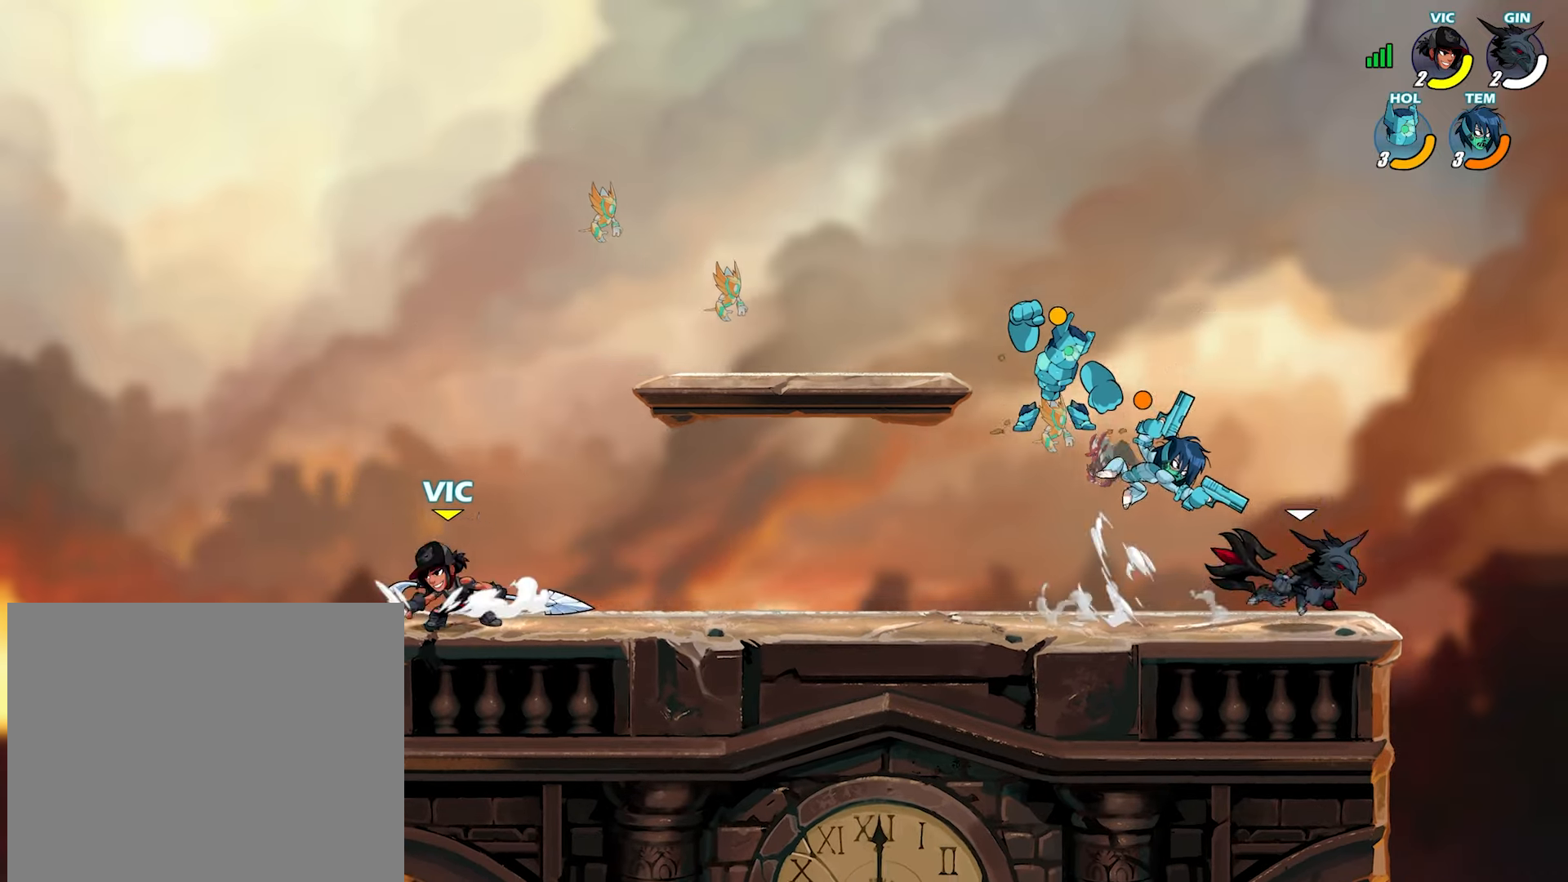
{"buttons": [], "left_stick": "down-right", "right_stick": "center", "events": [[33, "left_stick", "right"], [267, "L2", "down"], [333, "CROSS", "down"], [367, "L2", "up"], [367, "left_stick", "down-right"], [417, "CROSS", "up"]]}
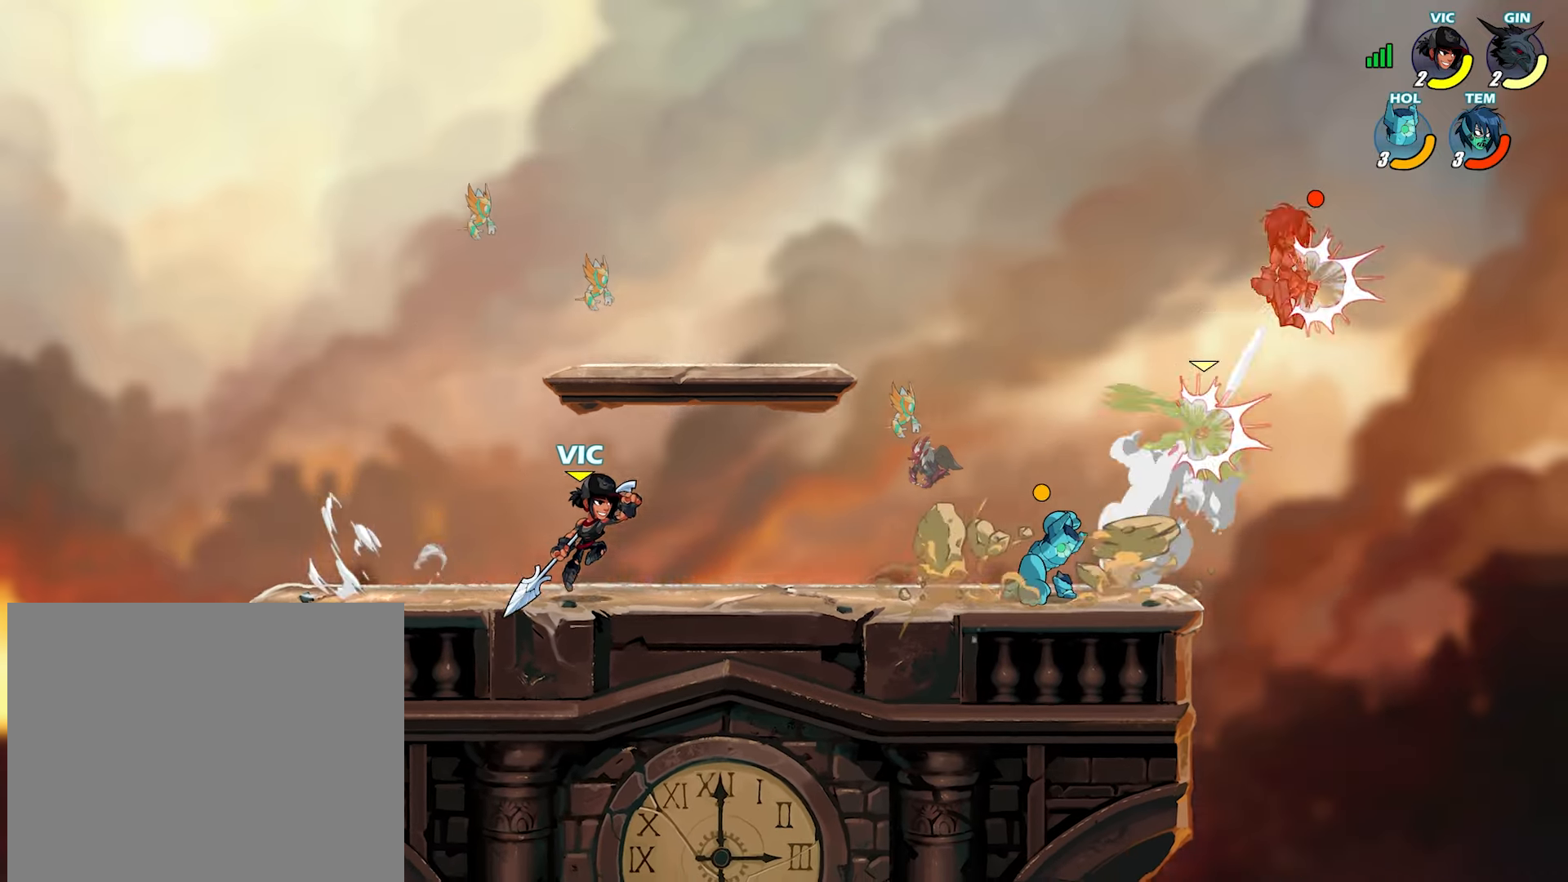
{"buttons": ["TRIANGLE"], "left_stick": "right", "right_stick": "center", "events": [[33, "left_stick", "right"], [100, "L2", "down"], [167, "TRIANGLE", "down"], [217, "L2", "up"], [217, "TRIANGLE", "up"], [283, "TRIANGLE", "down"], [367, "TRIANGLE", "up"], [433, "TRIANGLE", "down"]]}
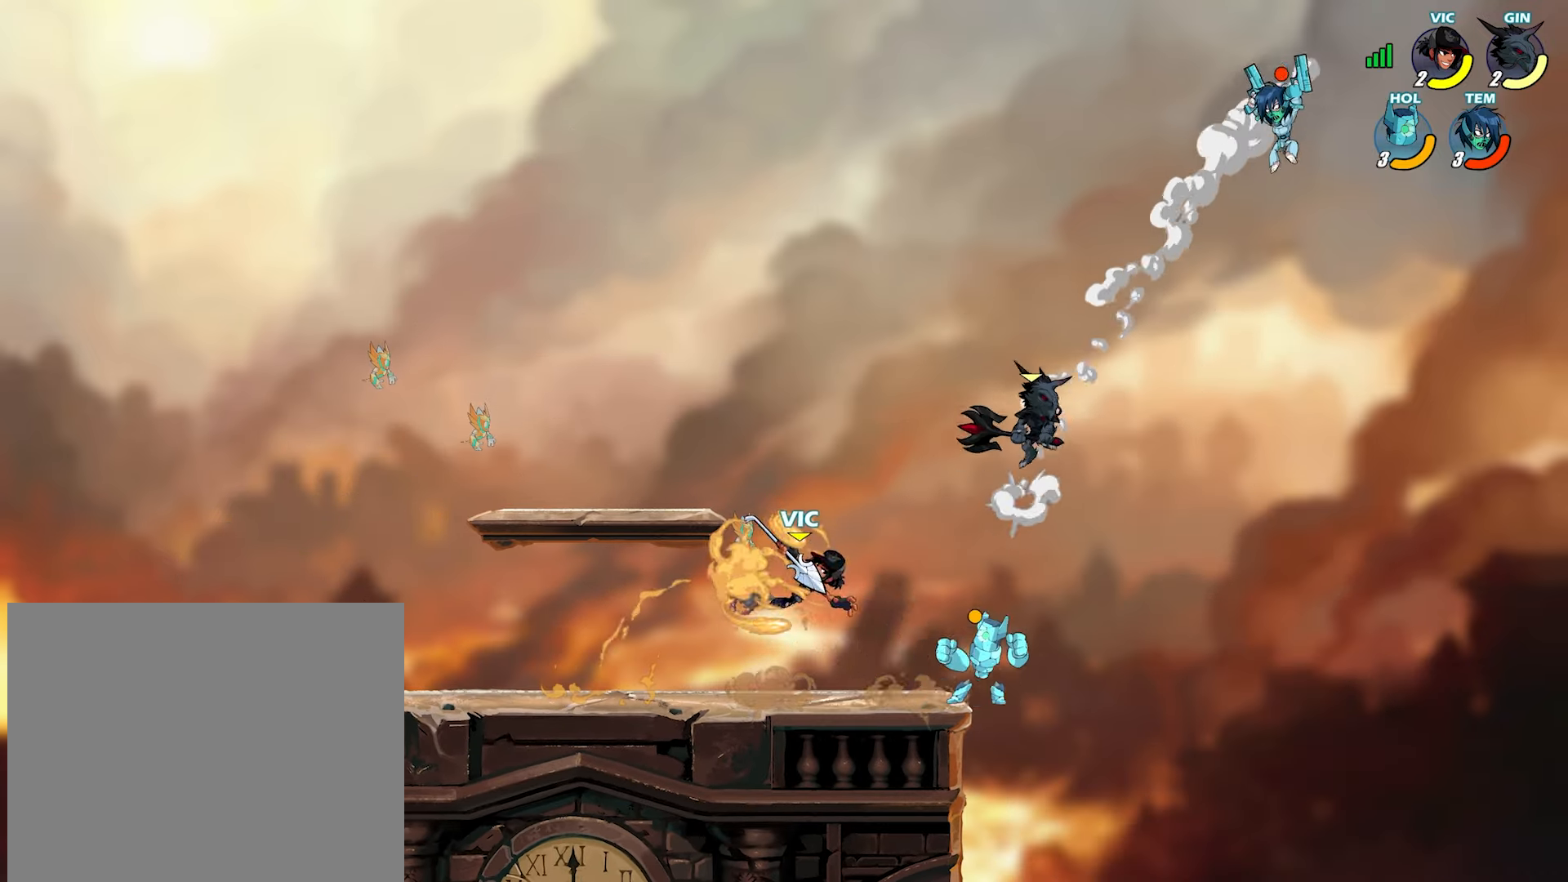
{"buttons": [], "left_stick": "left", "right_stick": "center", "events": [[17, "TRIANGLE", "up"], [17, "left_stick", "center"], [83, "TRIANGLE", "down"], [167, "TRIANGLE", "up"], [350, "left_stick", "left"]]}
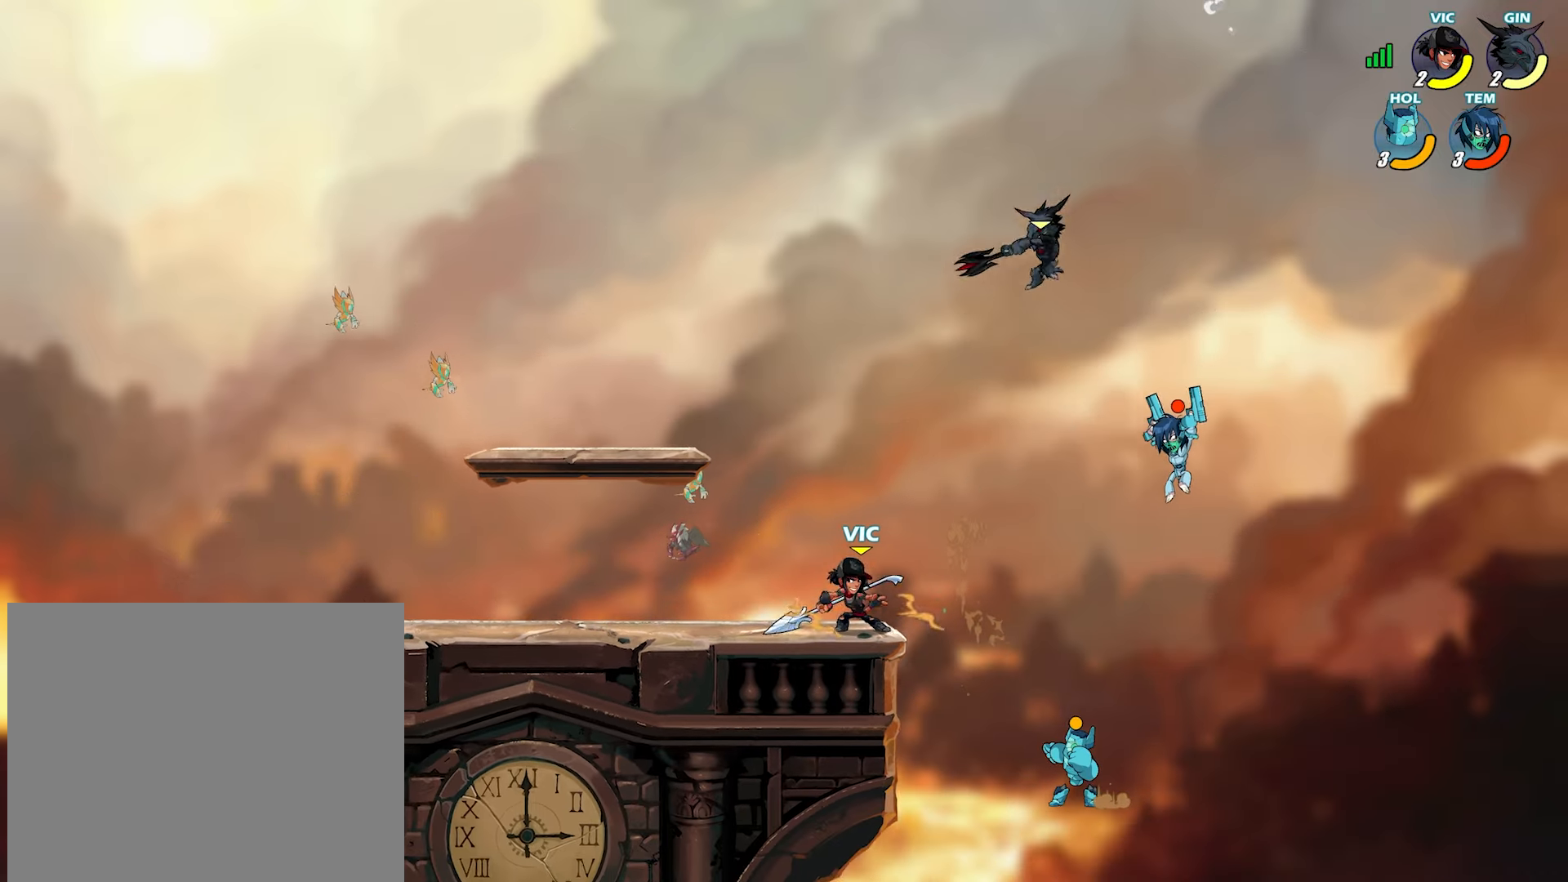
{"buttons": [], "left_stick": "left", "right_stick": "center", "events": [[283, "left_stick", "up-right"], [383, "left_stick", "left"]]}
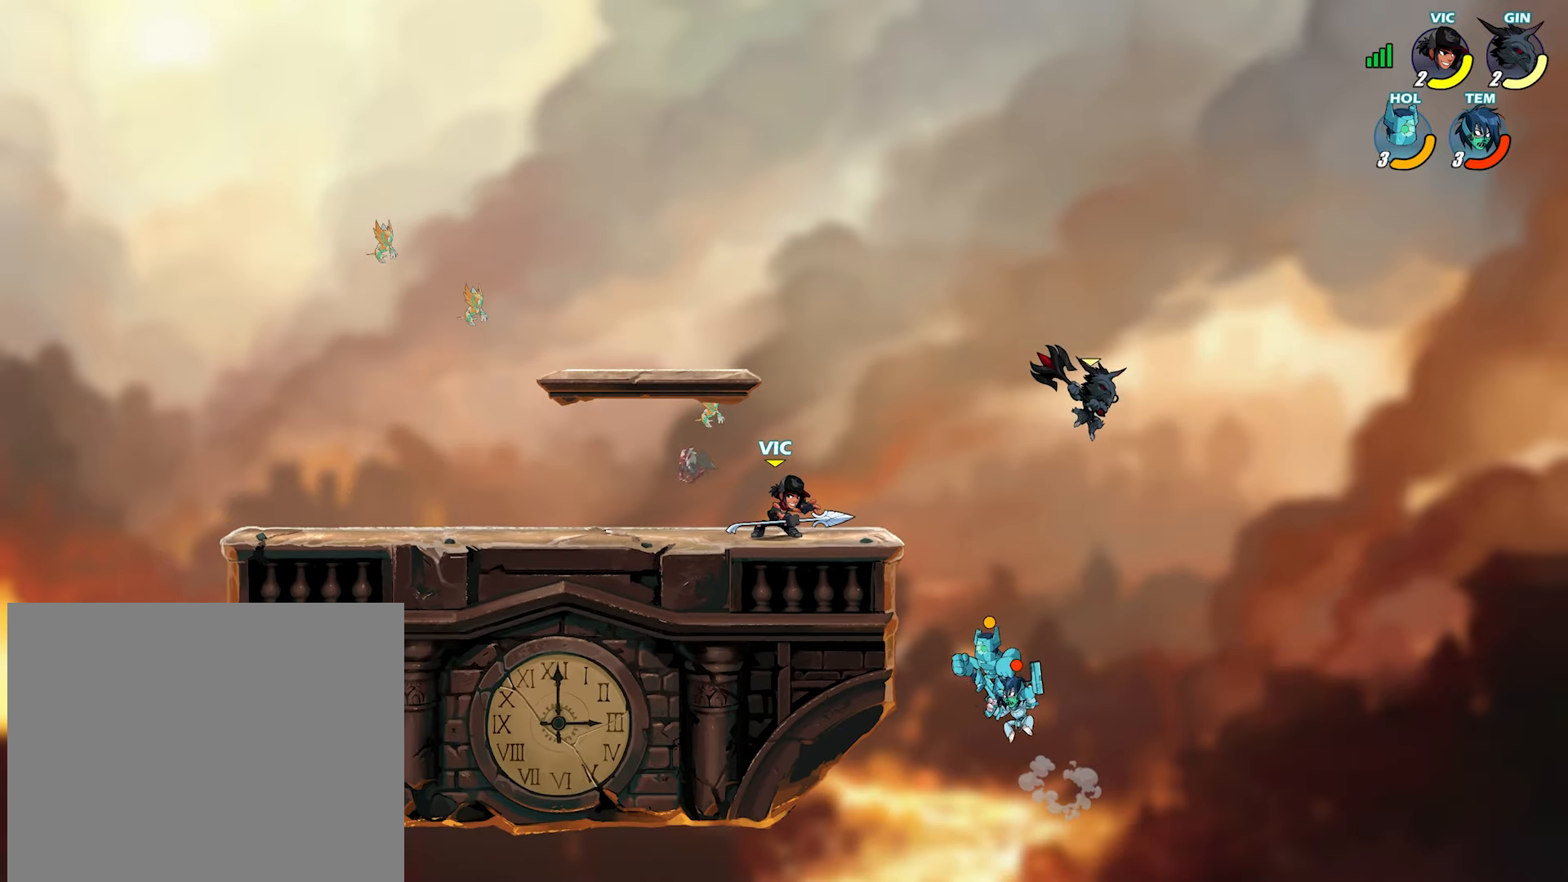
{"buttons": [], "left_stick": "right", "right_stick": "center", "events": [[33, "left_stick", "right"], [150, "left_stick", "left"], [383, "left_stick", "right"]]}
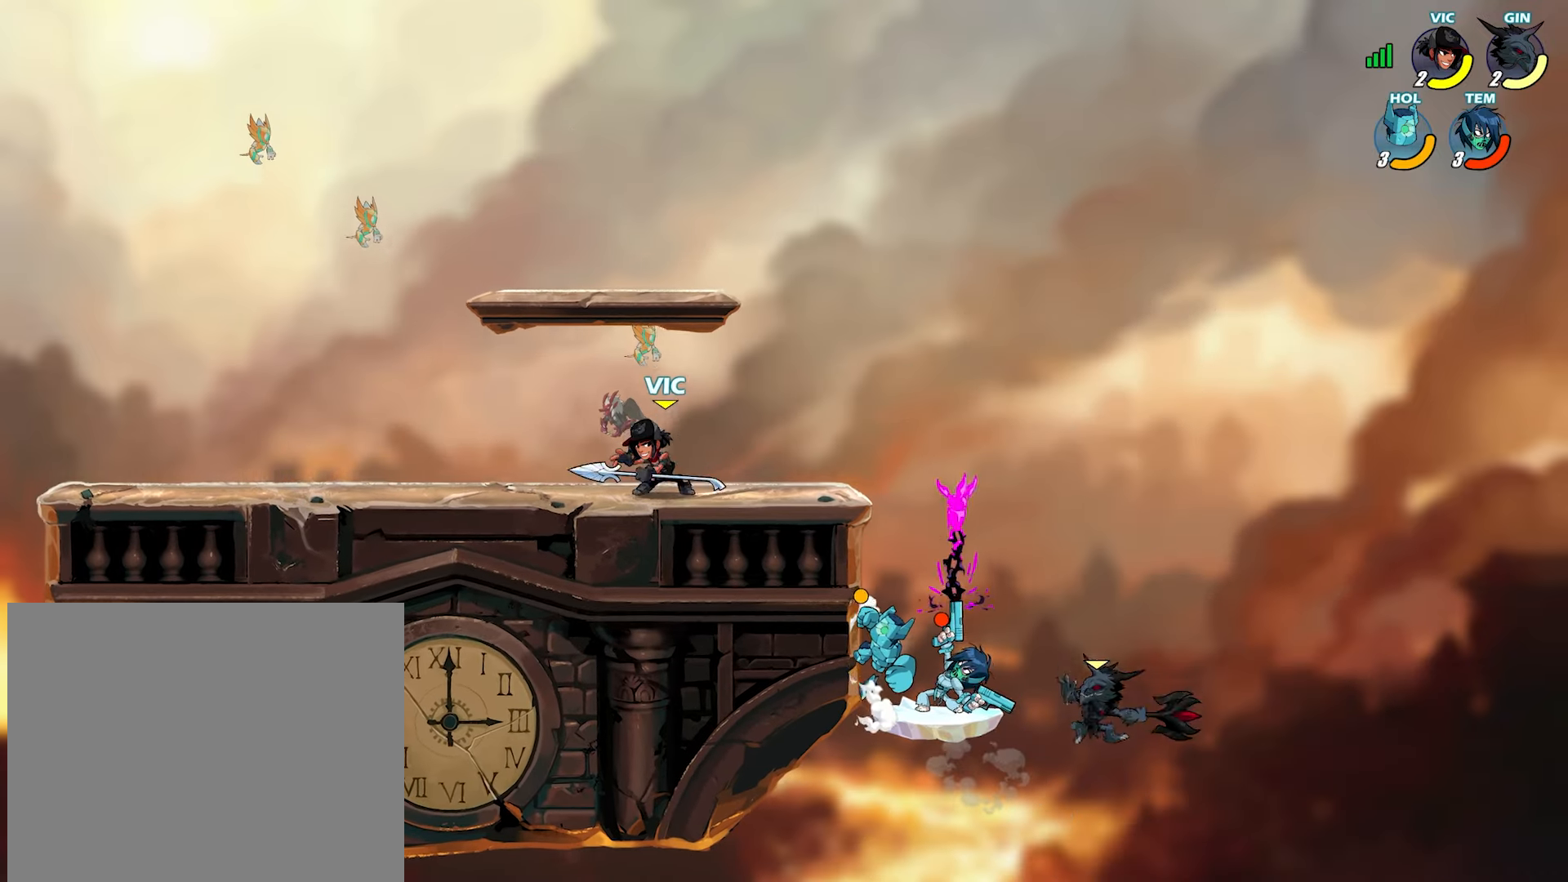
{"buttons": [], "left_stick": "right", "right_stick": "center", "events": [[33, "left_stick", "left"], [150, "left_stick", "right"], [283, "left_stick", "left"], [417, "left_stick", "right"]]}
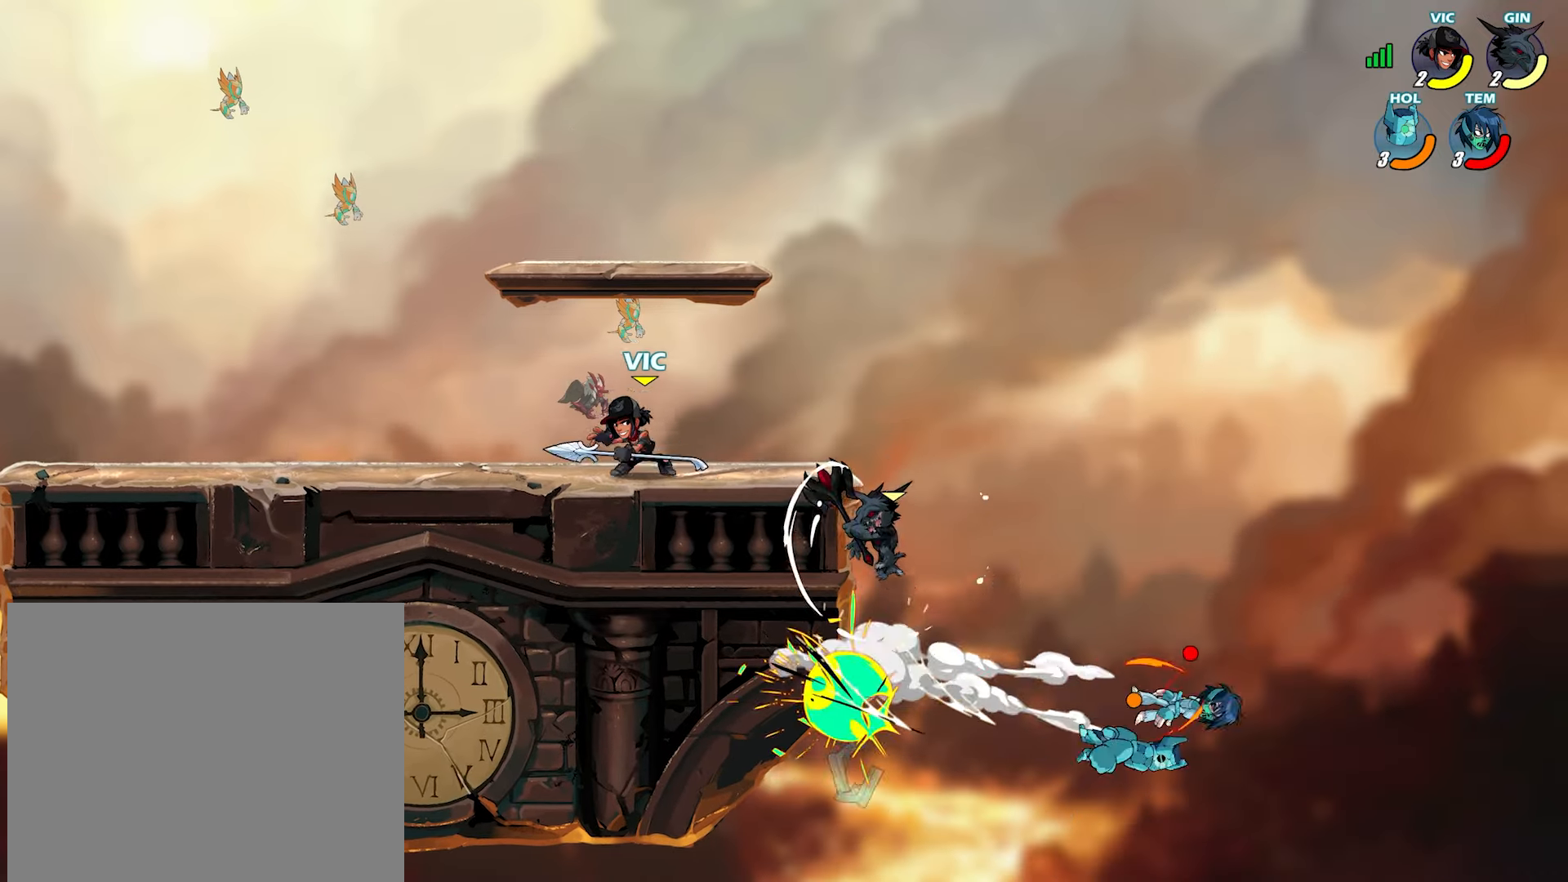
{"buttons": [], "left_stick": "right", "right_stick": "center", "events": [[33, "left_stick", "left"], [117, "left_stick", "right"]]}
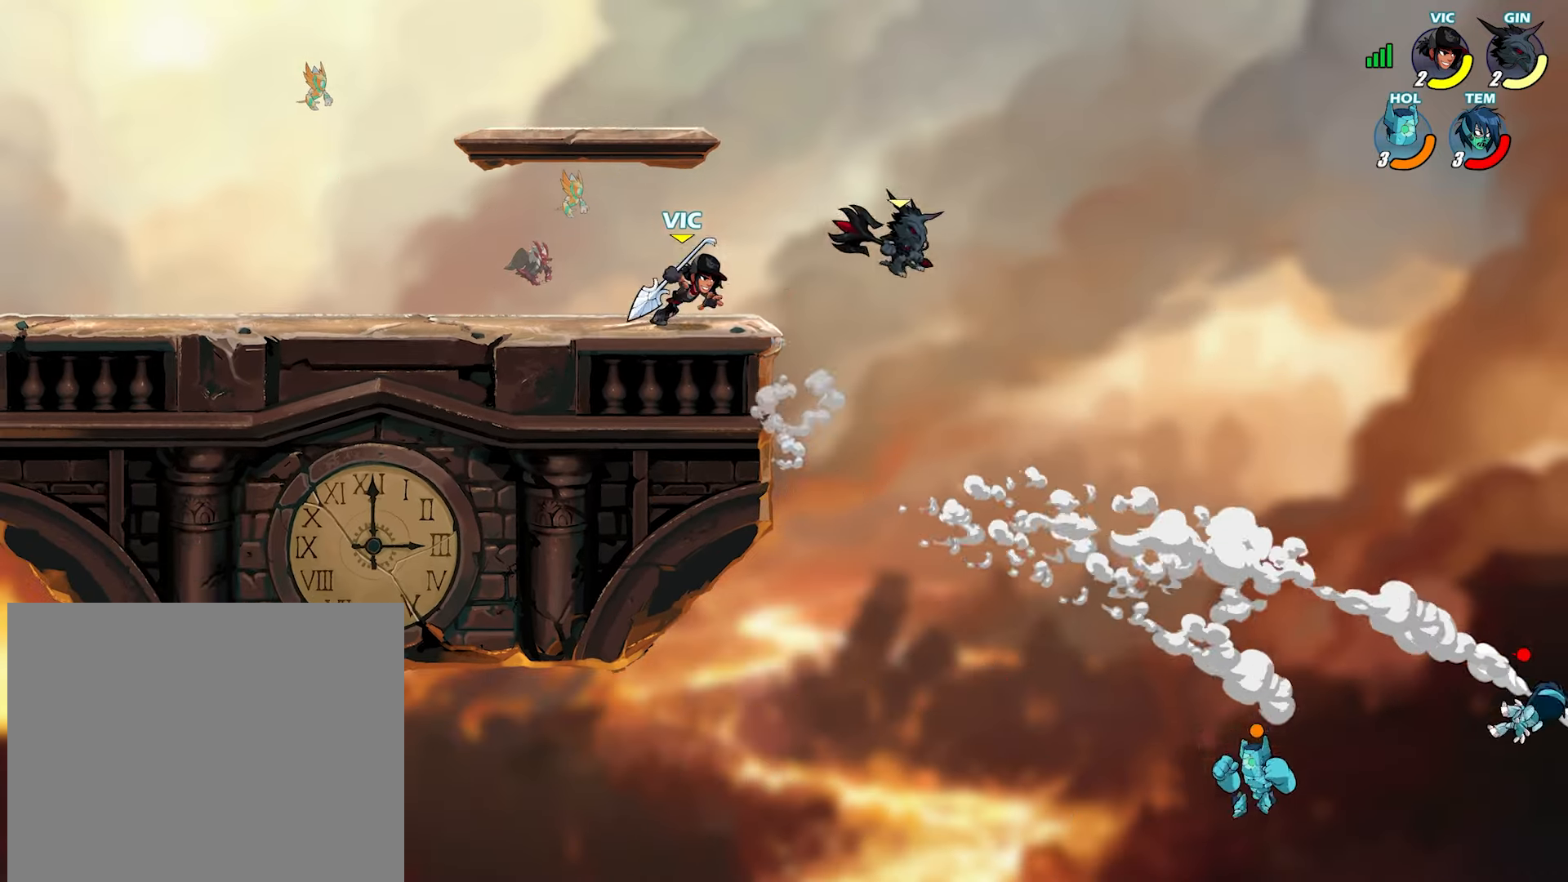
{"buttons": [], "left_stick": "down-left", "right_stick": "center", "events": [[100, "left_stick", "left"], [367, "left_stick", "right"], [500, "left_stick", "down-left"]]}
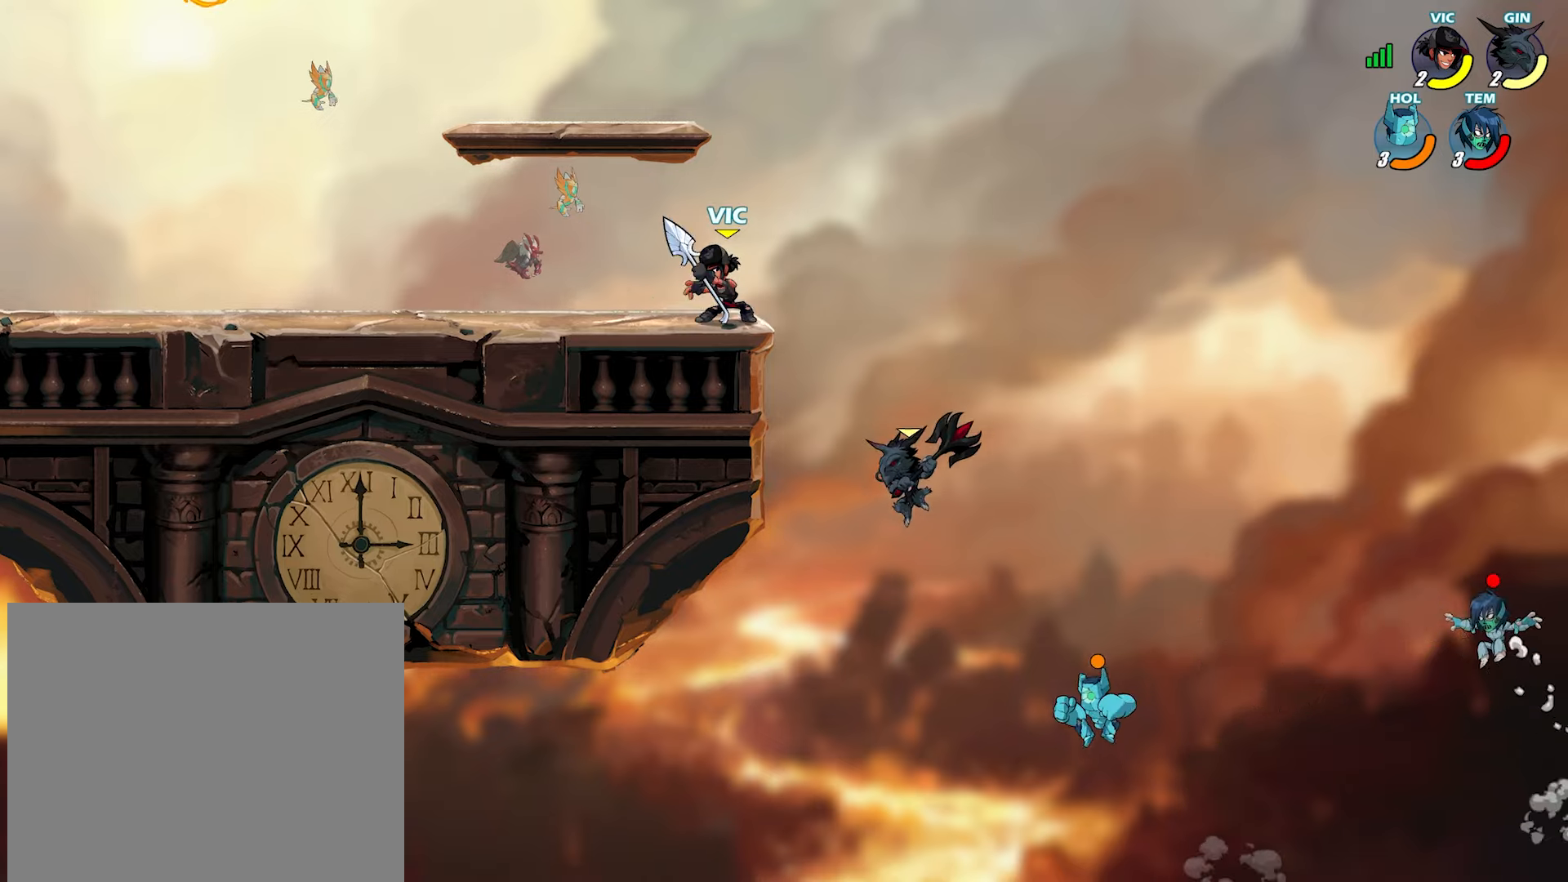
{"buttons": [], "left_stick": "right", "right_stick": "center", "events": [[317, "left_stick", "right"]]}
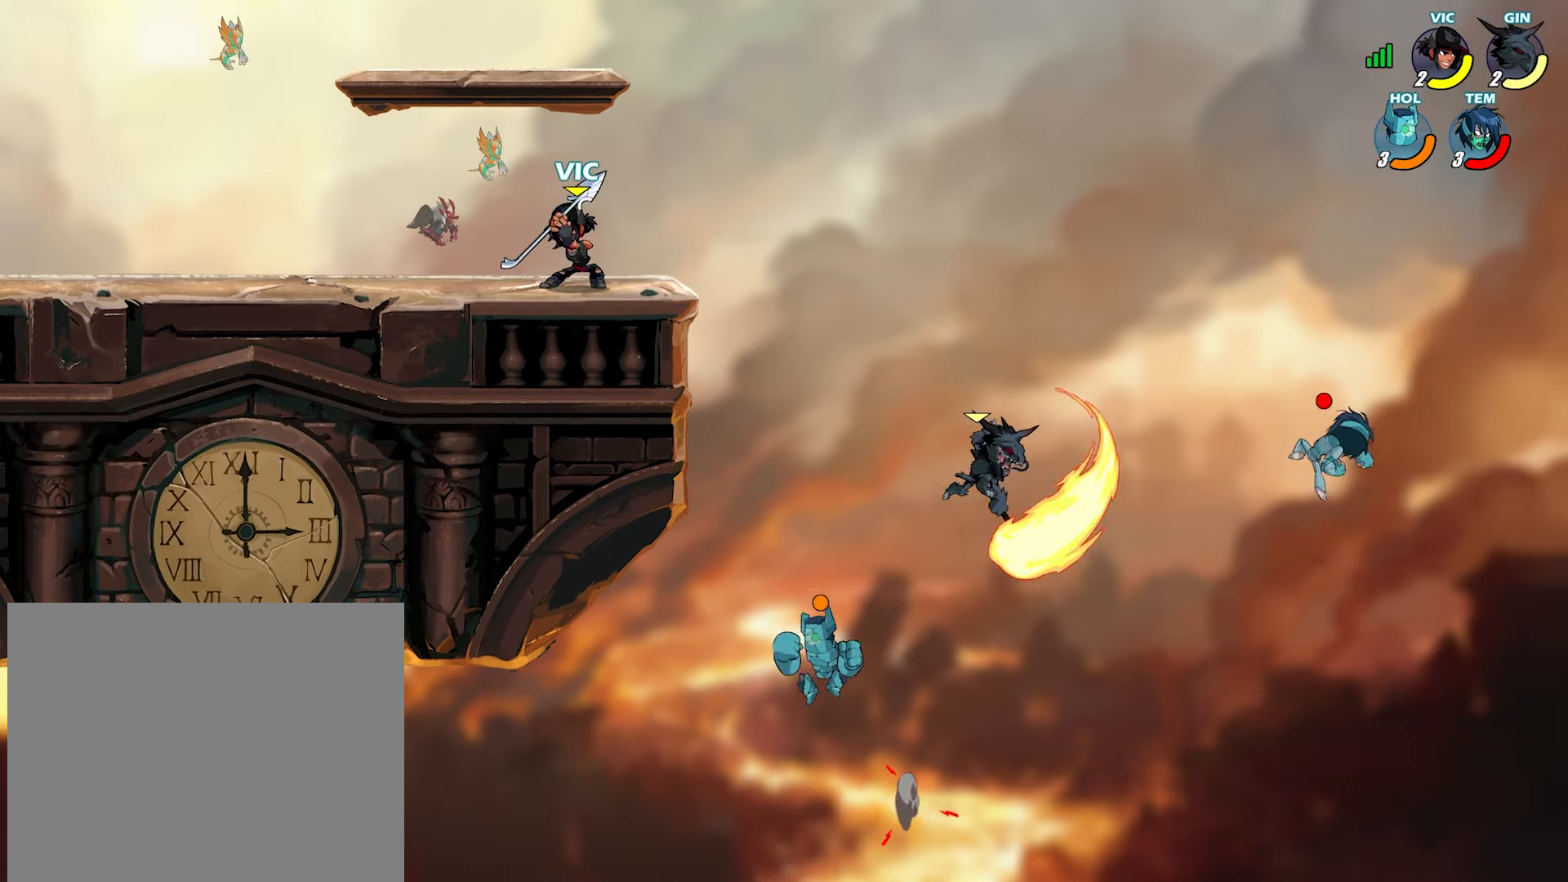
{"buttons": [], "left_stick": "down-left", "right_stick": "center", "events": [[50, "left_stick", "down-left"], [317, "left_stick", "right"], [450, "left_stick", "down-left"]]}
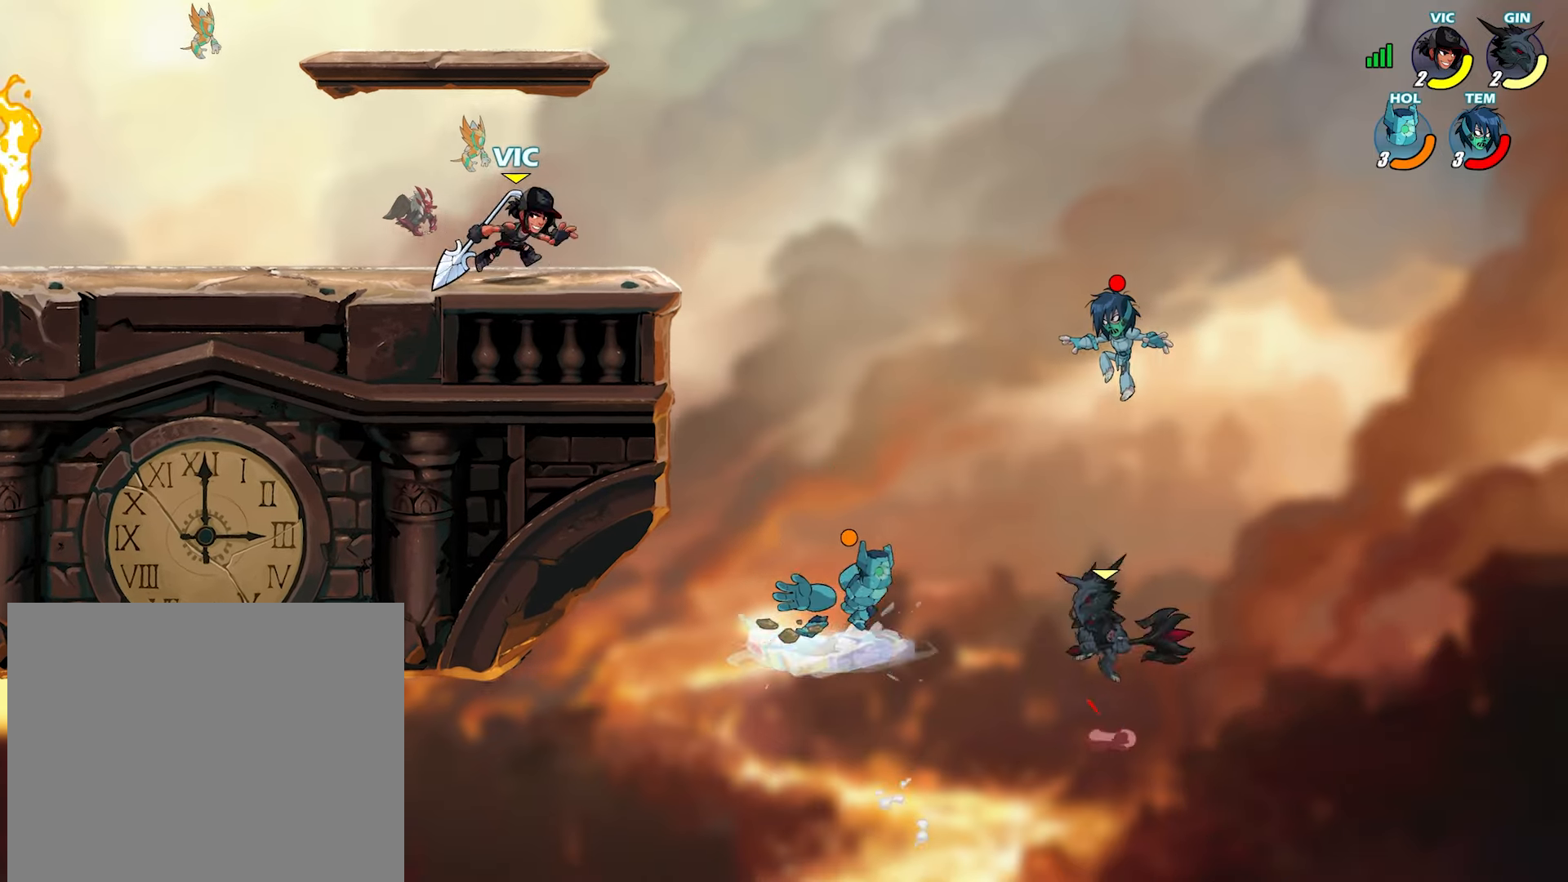
{"buttons": [], "left_stick": "left", "right_stick": "center", "events": [[67, "left_stick", "right"], [183, "left_stick", "left"], [333, "left_stick", "right"], [500, "left_stick", "left"]]}
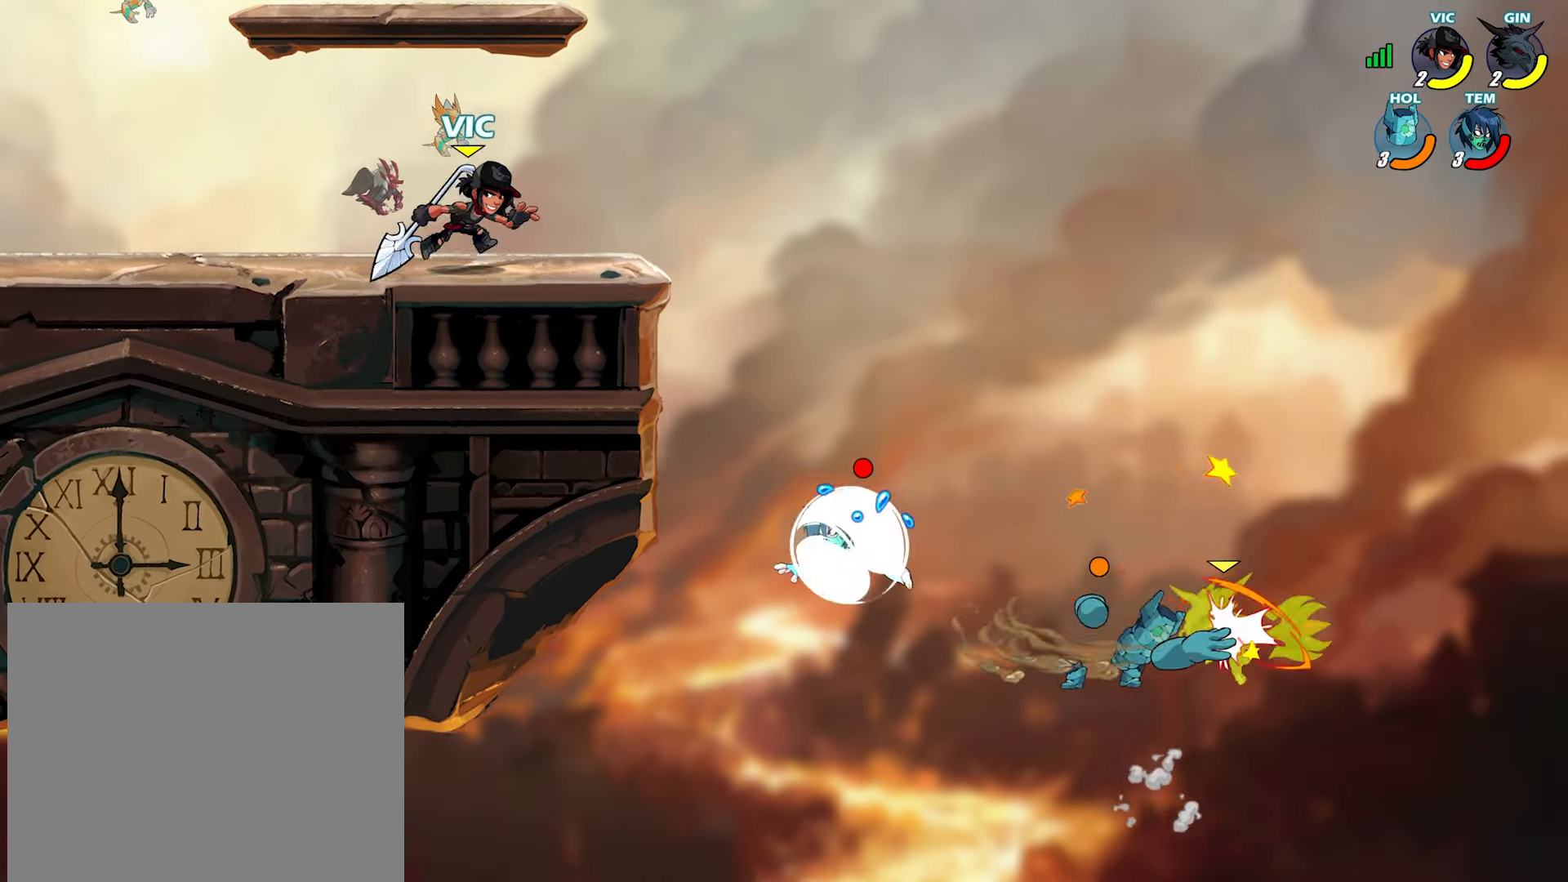
{"buttons": [], "left_stick": "right", "right_stick": "center", "events": [[150, "left_stick", "right"], [283, "left_stick", "left"], [400, "left_stick", "right"]]}
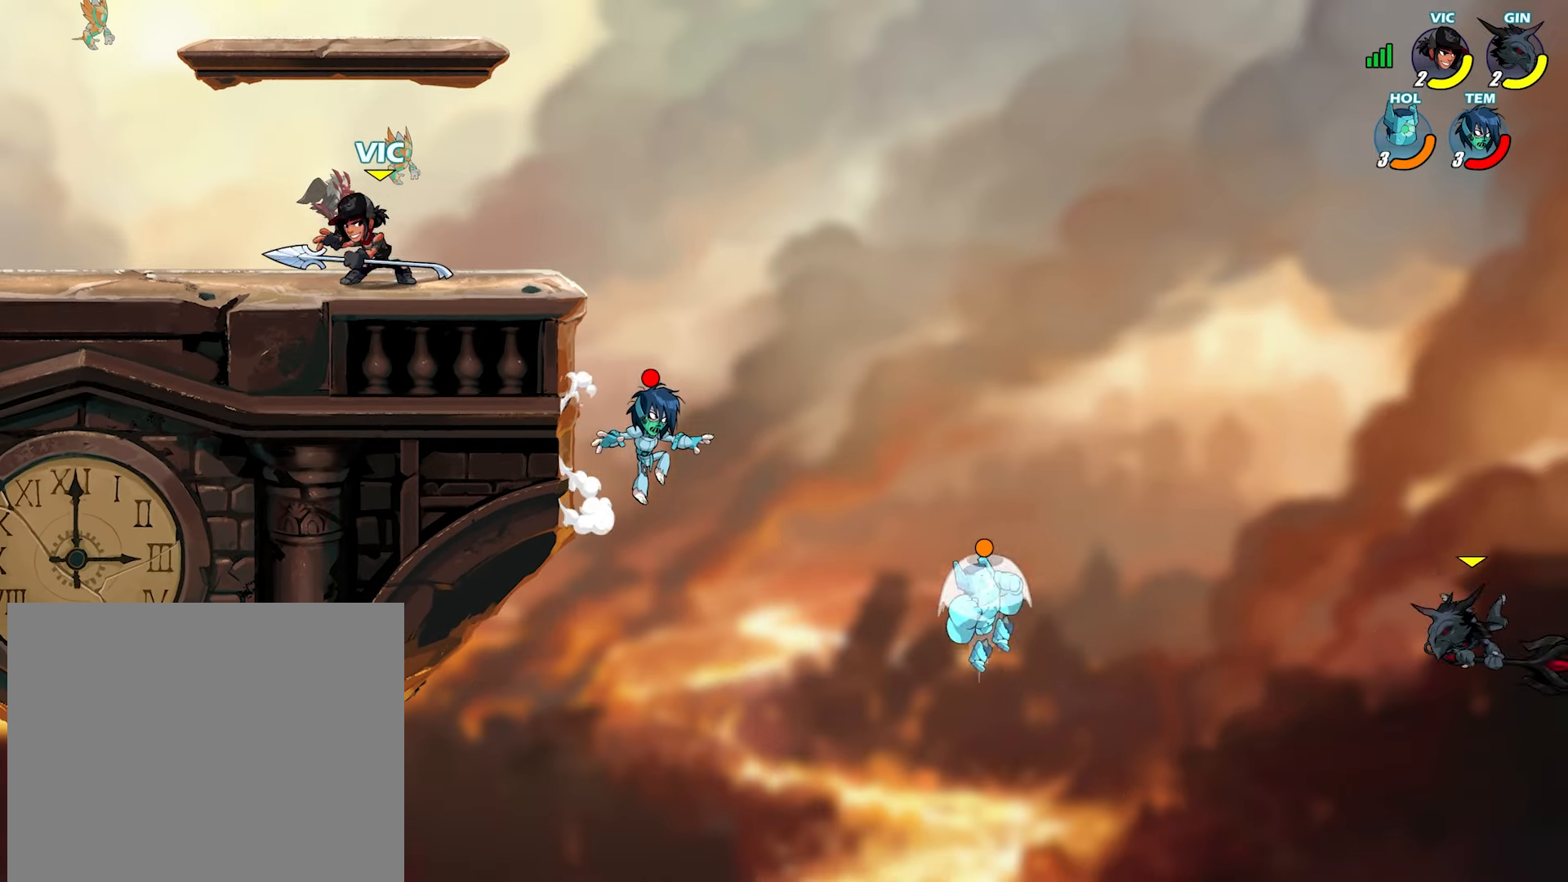
{"buttons": [], "left_stick": "down-right", "right_stick": "center", "events": [[17, "left_stick", "down-left"], [150, "left_stick", "right"], [283, "left_stick", "left"], [400, "left_stick", "right"], [483, "left_stick", "down-right"]]}
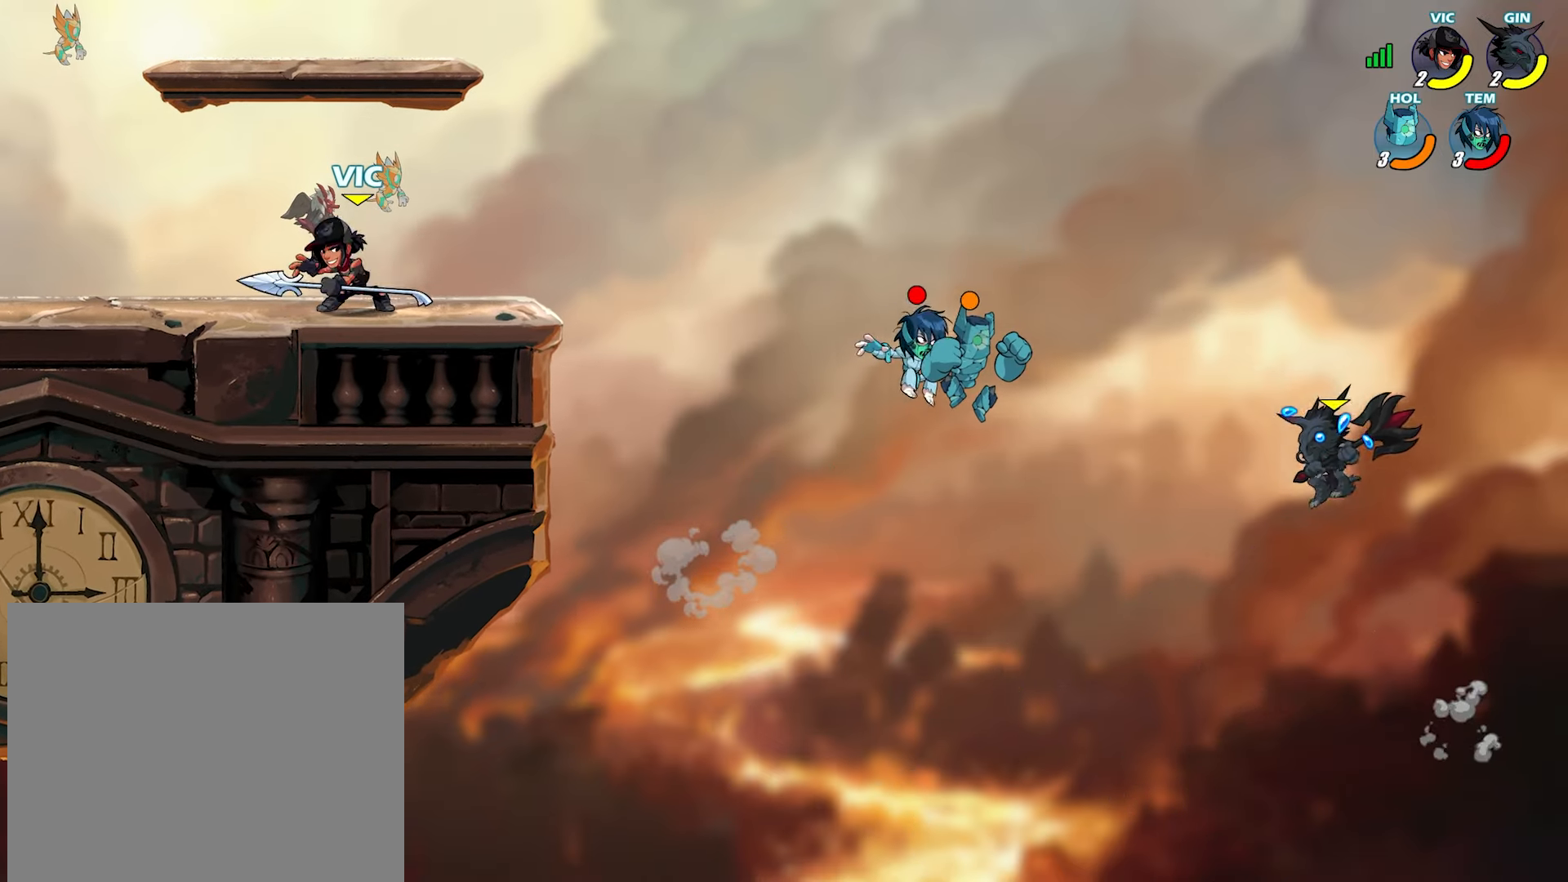
{"buttons": [], "left_stick": "down", "right_stick": "center", "events": [[17, "left_stick", "down-left"], [117, "left_stick", "right"], [233, "L2", "down"], [367, "L2", "up"], [417, "left_stick", "down"]]}
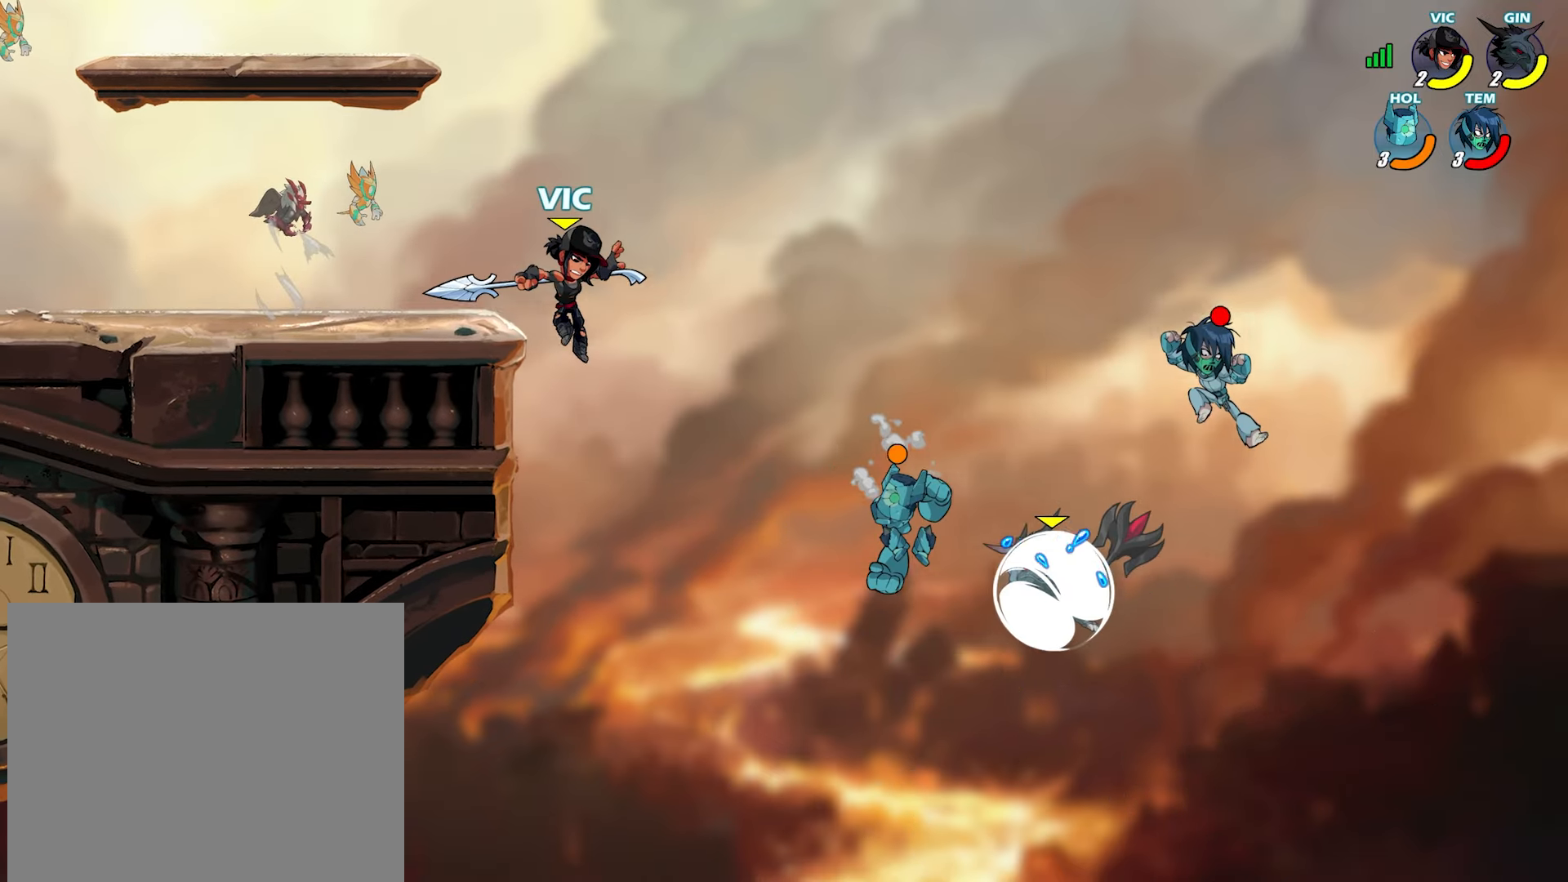
{"buttons": [], "left_stick": "up-left", "right_stick": "center", "events": [[17, "left_stick", "down-left"], [250, "left_stick", "right"], [283, "TRIANGLE", "down"], [333, "TRIANGLE", "up"], [350, "left_stick", "up"], [383, "TRIANGLE", "down"], [400, "left_stick", "up-left"], [433, "TRIANGLE", "up"]]}
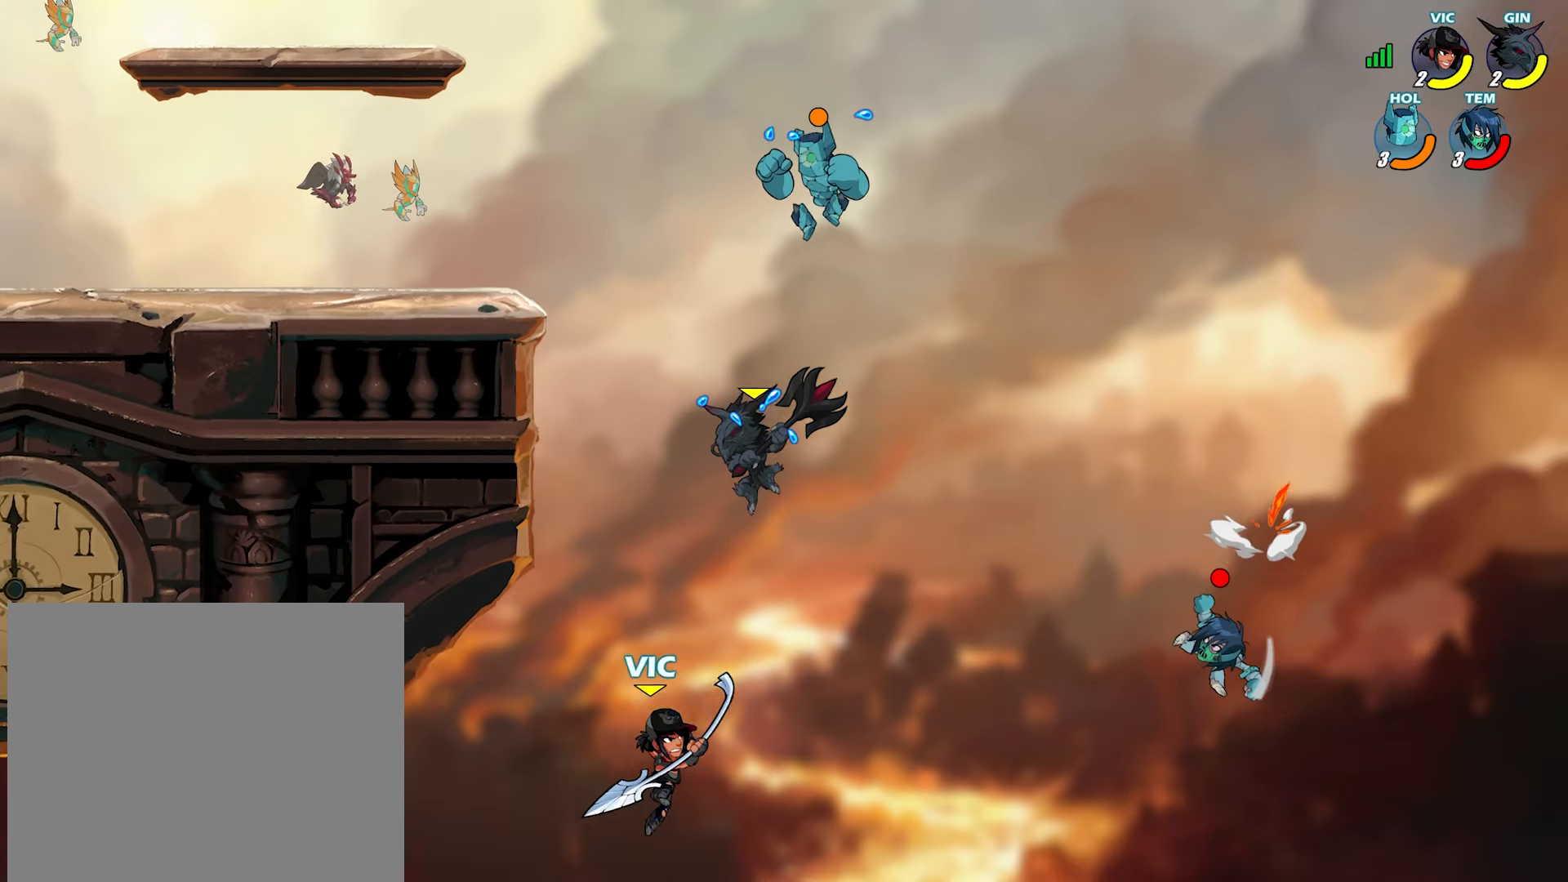
{"buttons": ["L2"], "left_stick": "up", "right_stick": "center", "events": [[83, "CIRCLE", "down"], [83, "TRIANGLE", "down"], [100, "CIRCLE", "up"], [133, "TRIANGLE", "up"], [217, "left_stick", "up-right"], [450, "left_stick", "up"], [467, "L2", "down"]]}
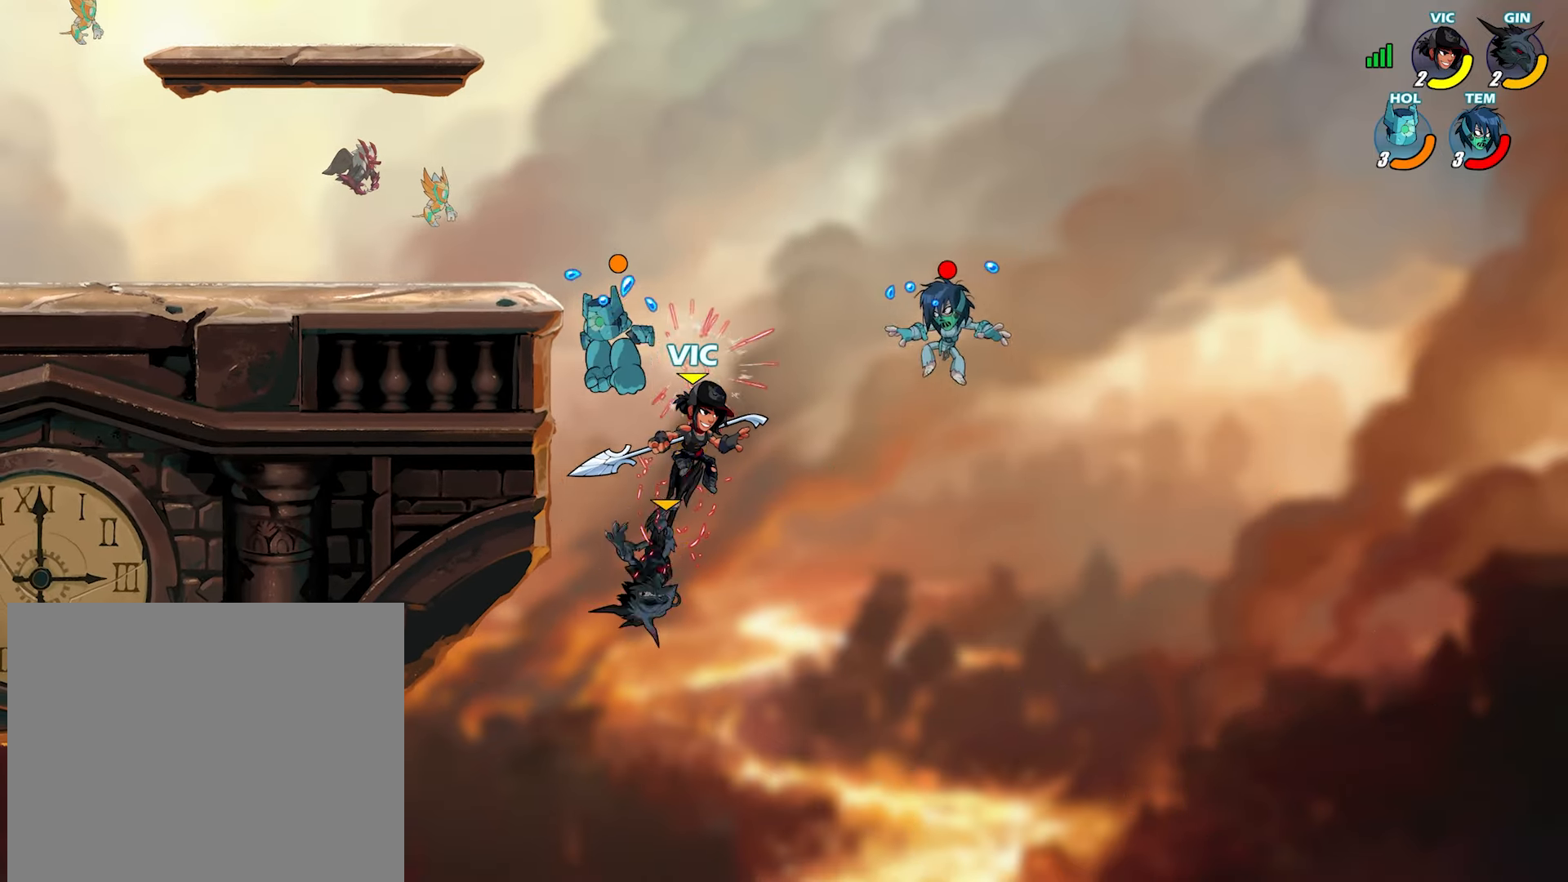
{"buttons": [], "left_stick": "left", "right_stick": "center", "events": [[100, "L2", "up"], [100, "left_stick", "up-left"], [350, "left_stick", "left"]]}
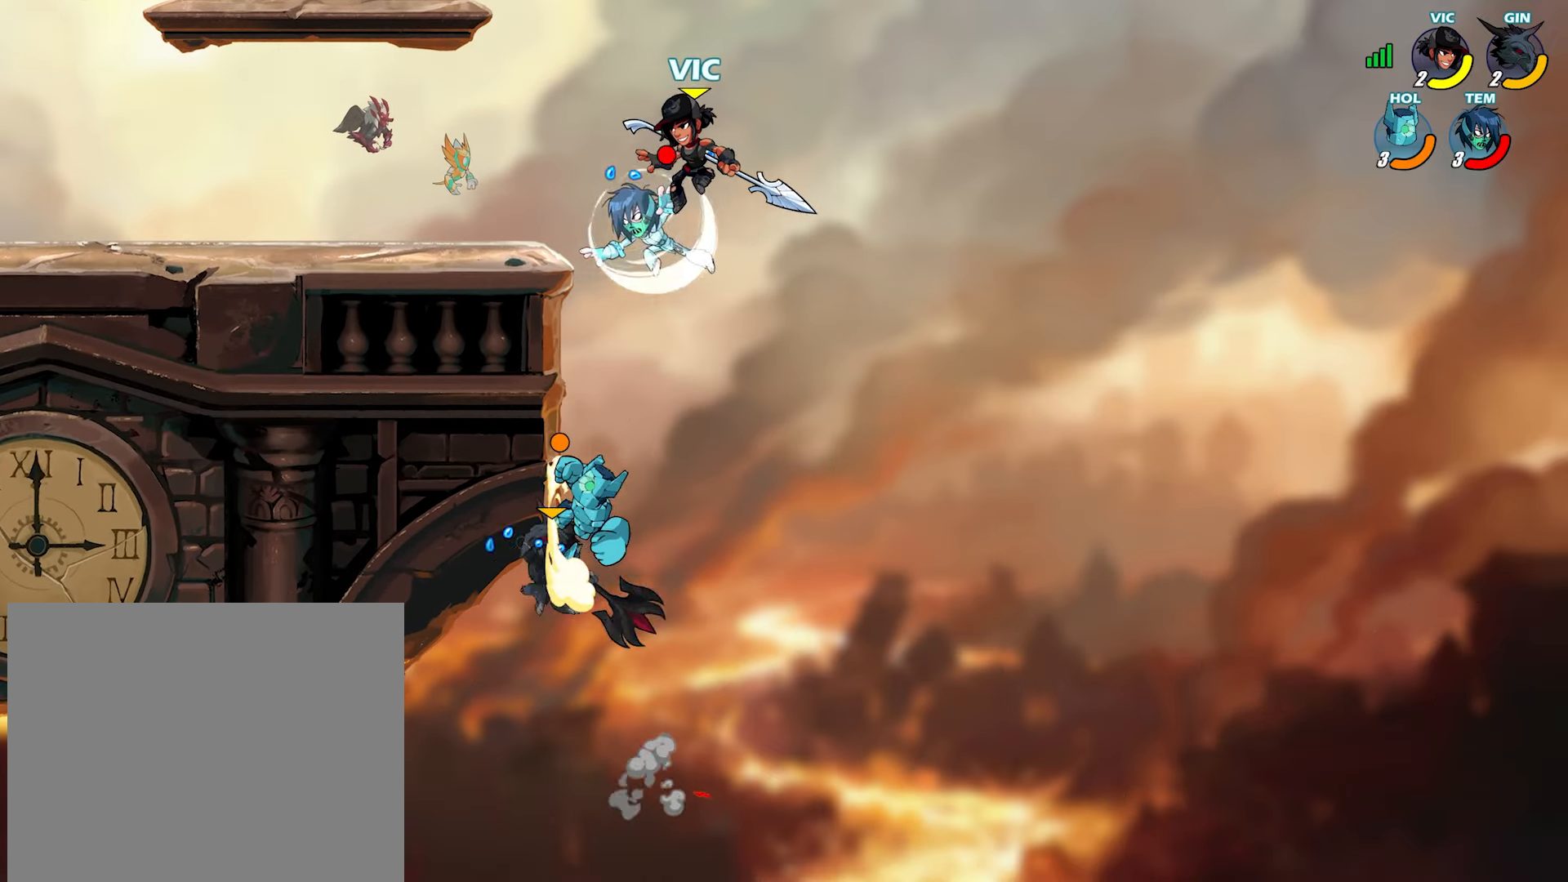
{"buttons": [], "left_stick": "left", "right_stick": "center", "events": [[33, "left_stick", "down-left"], [233, "left_stick", "down-right"], [317, "left_stick", "down"], [483, "left_stick", "left"]]}
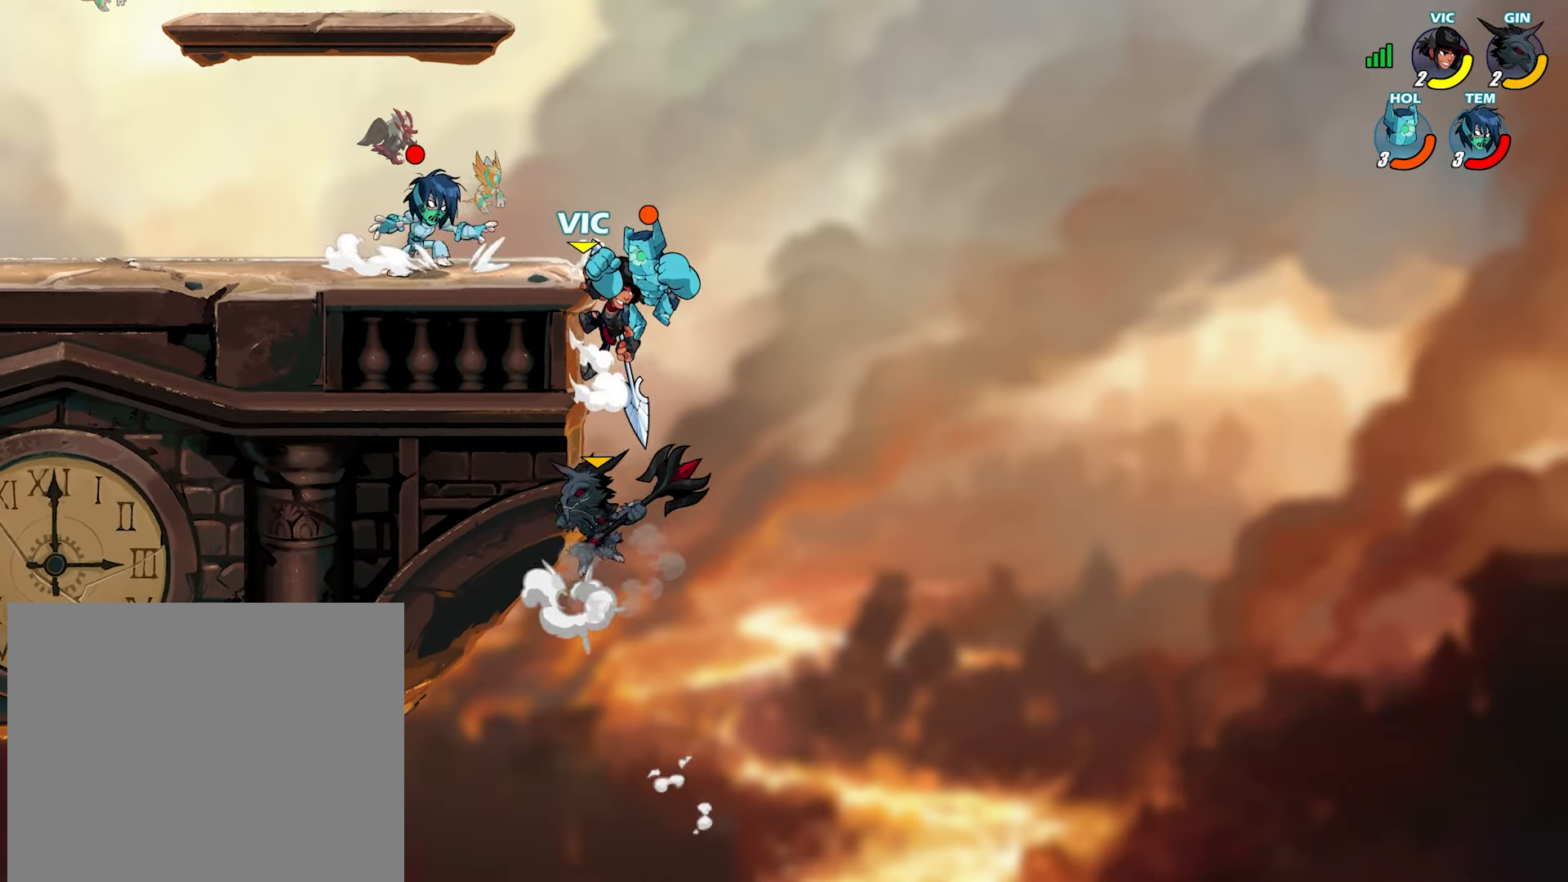
{"buttons": [], "left_stick": "right", "right_stick": "center", "events": [[67, "left_stick", "right"], [217, "left_stick", "up"], [300, "left_stick", "up-left"], [367, "TRIANGLE", "down"], [433, "TRIANGLE", "up"], [483, "left_stick", "right"]]}
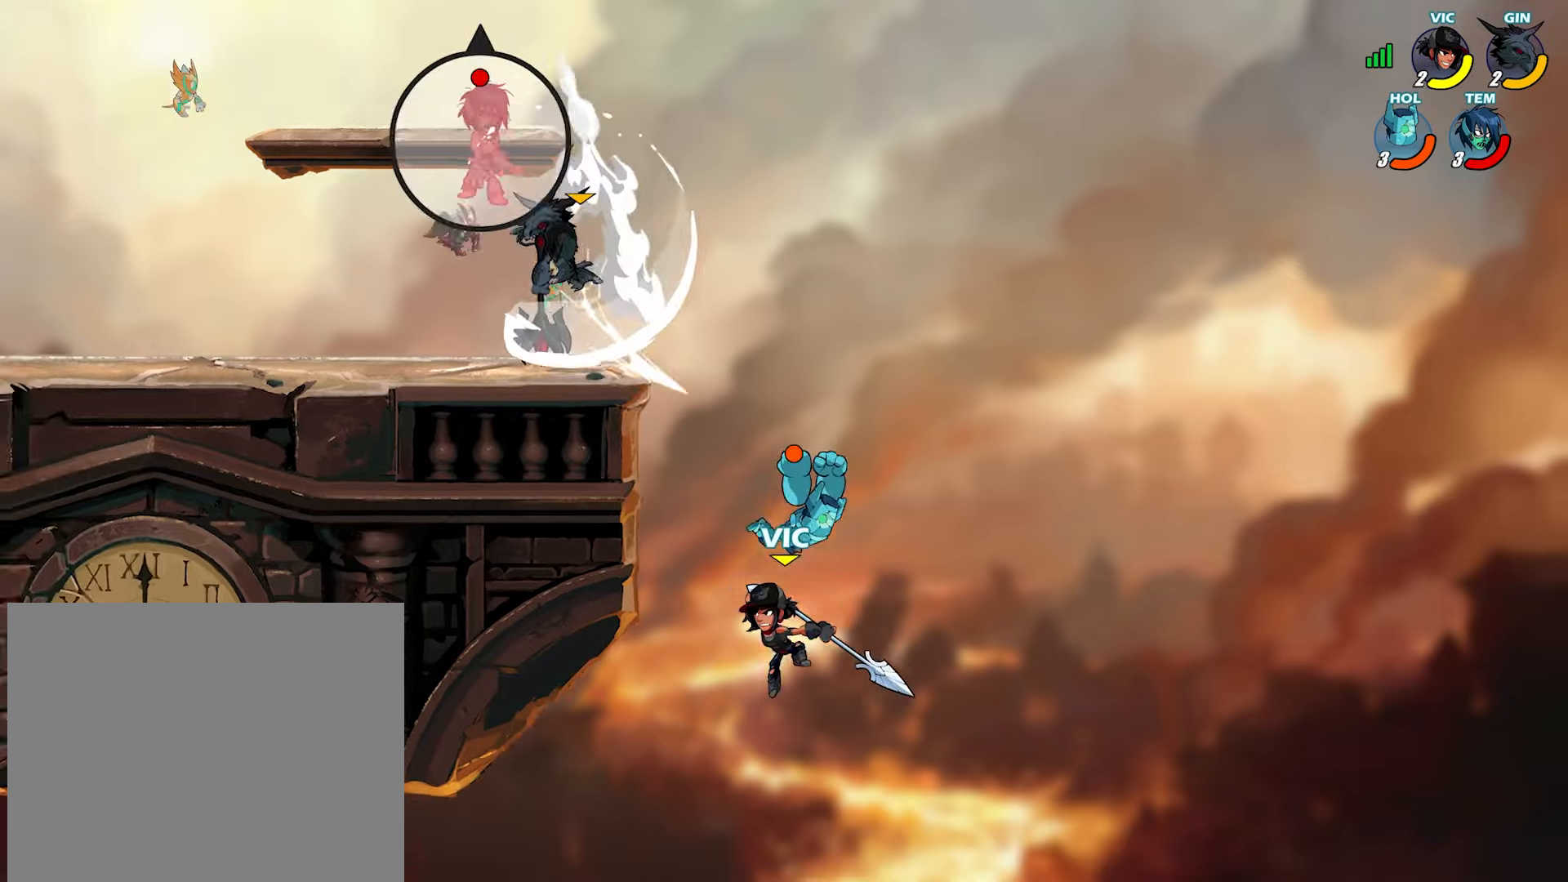
{"buttons": [], "left_stick": "left", "right_stick": "center", "events": [[17, "TRIANGLE", "down"], [67, "TRIANGLE", "up"], [183, "left_stick", "left"]]}
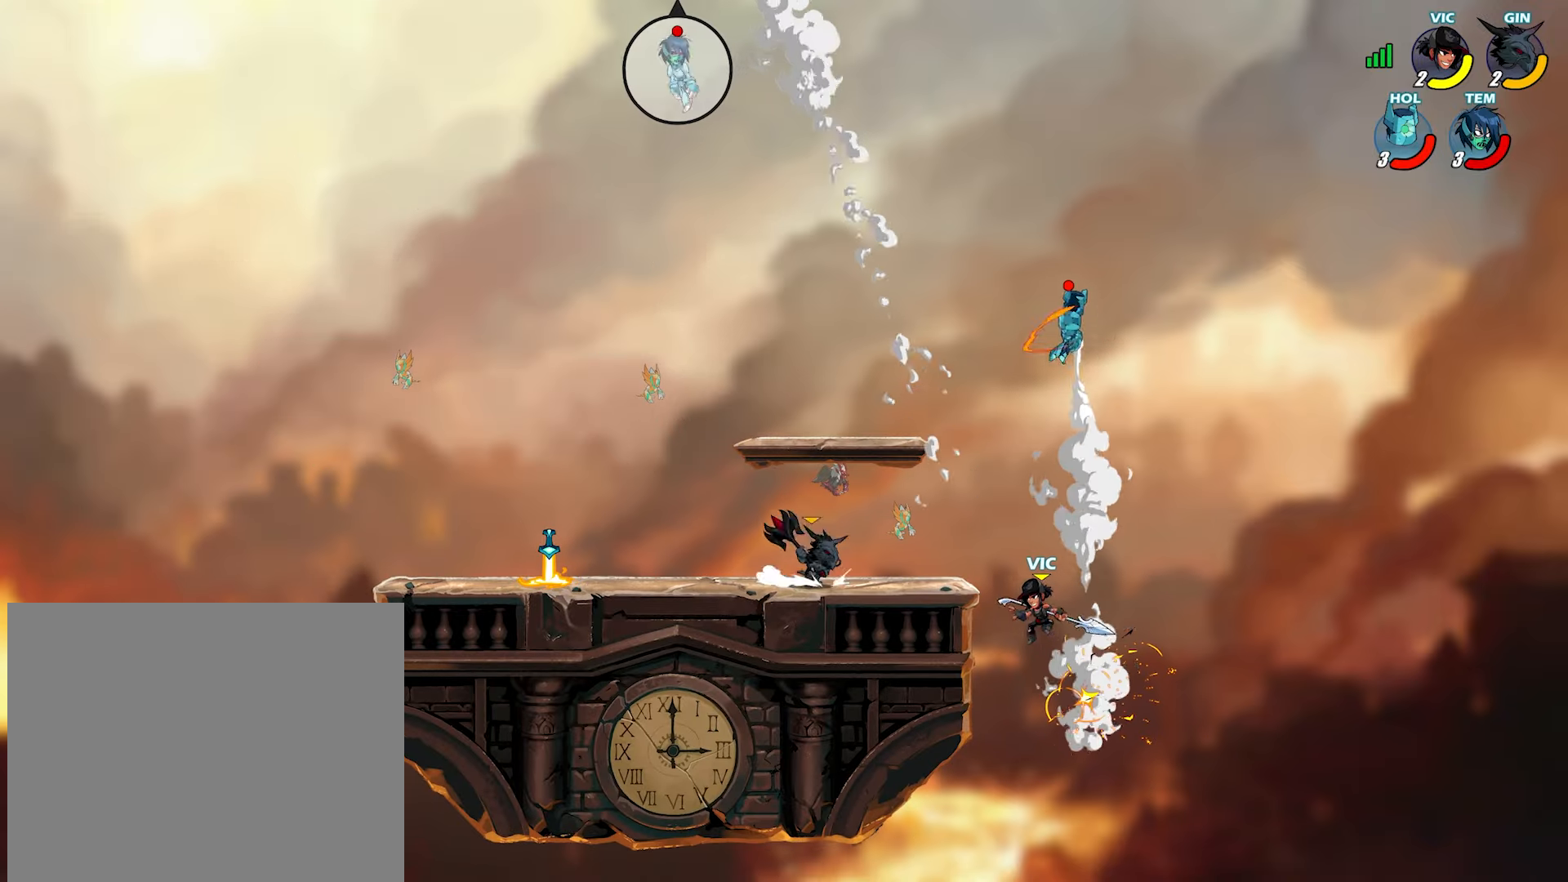
{"buttons": ["CROSS"], "left_stick": "right", "right_stick": "center", "events": [[83, "CROSS", "down"], [117, "left_stick", "up"], [200, "left_stick", "right"], [233, "CROSS", "up"], [267, "left_stick", "down-left"], [450, "left_stick", "right"], [483, "CROSS", "down"]]}
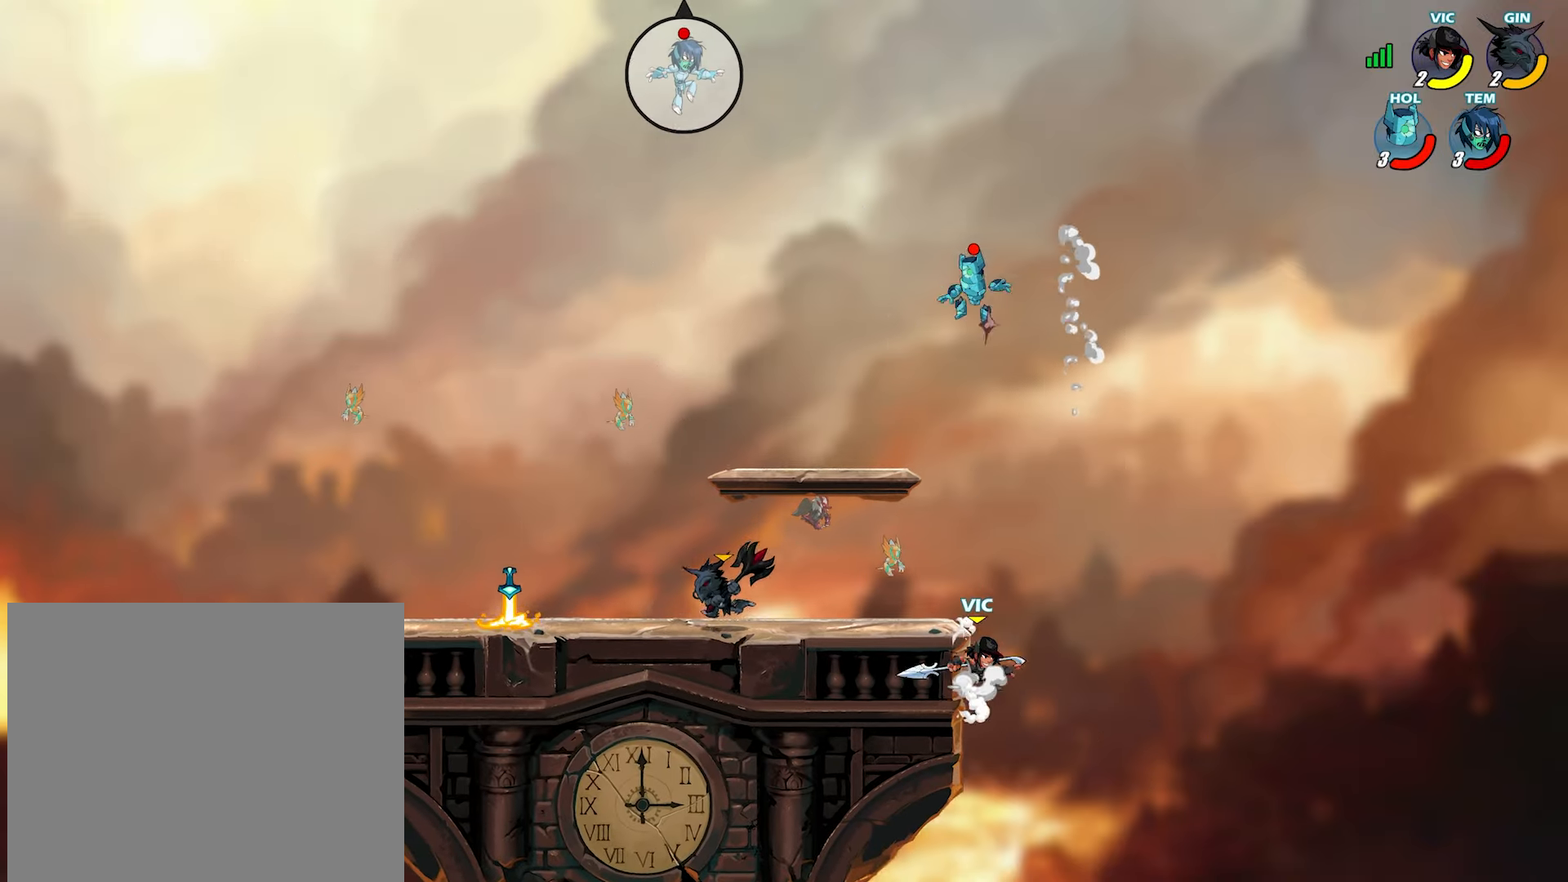
{"buttons": [], "left_stick": "left", "right_stick": "center", "events": [[50, "left_stick", "left"], [83, "CROSS", "up"], [133, "TRIANGLE", "down"], [217, "TRIANGLE", "up"], [283, "TRIANGLE", "down"], [333, "TRIANGLE", "up"]]}
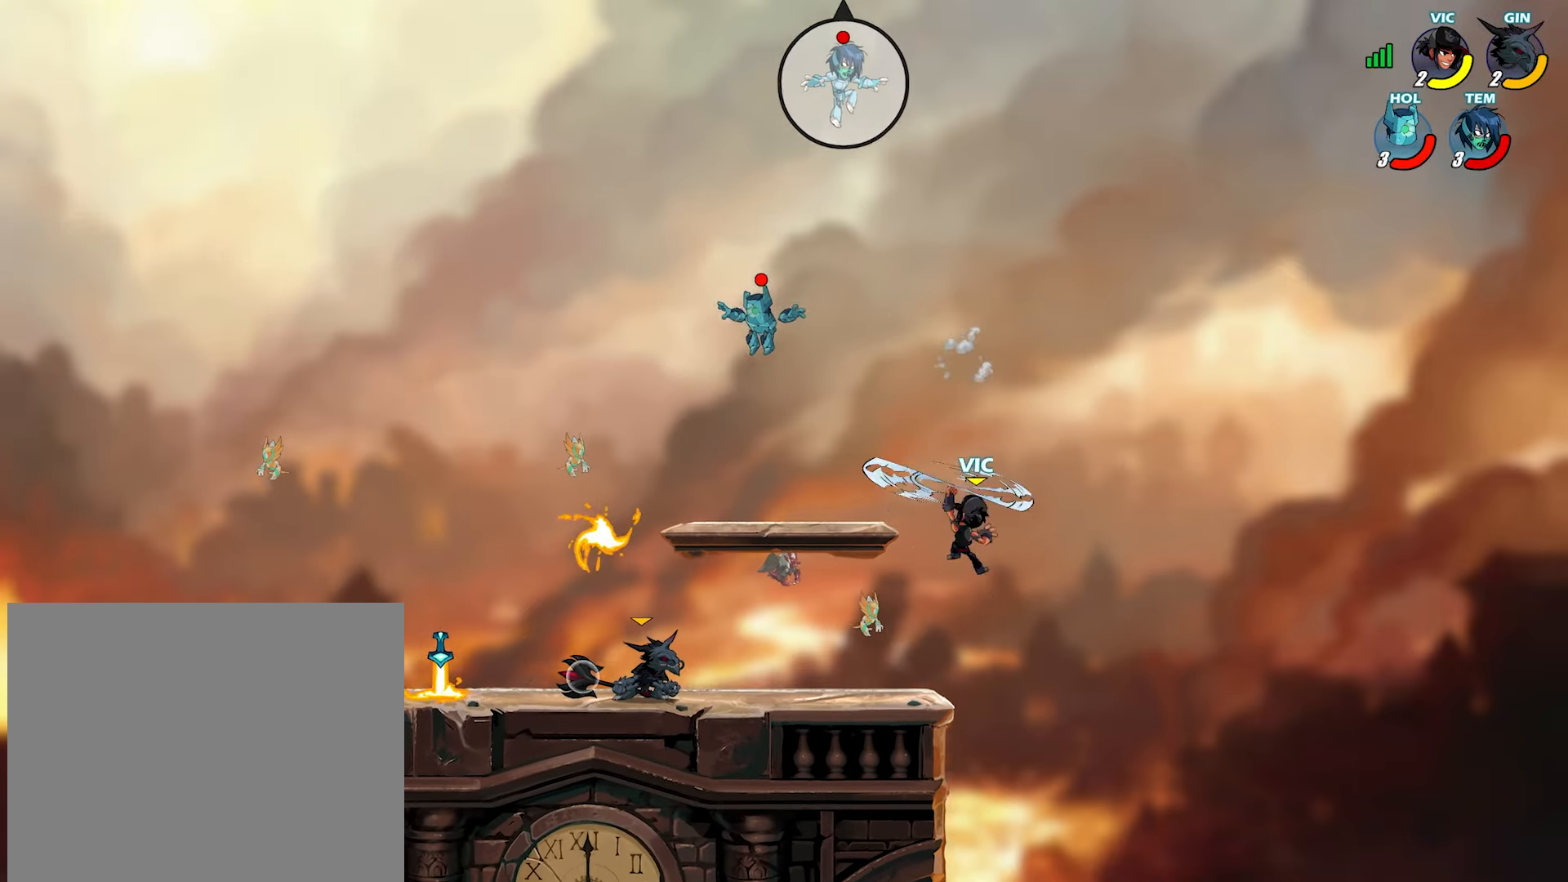
{"buttons": [], "left_stick": "down-left", "right_stick": "center", "events": [[67, "TRIANGLE", "down"], [100, "TRIANGLE", "up"], [300, "left_stick", "up-right"], [500, "left_stick", "down-left"]]}
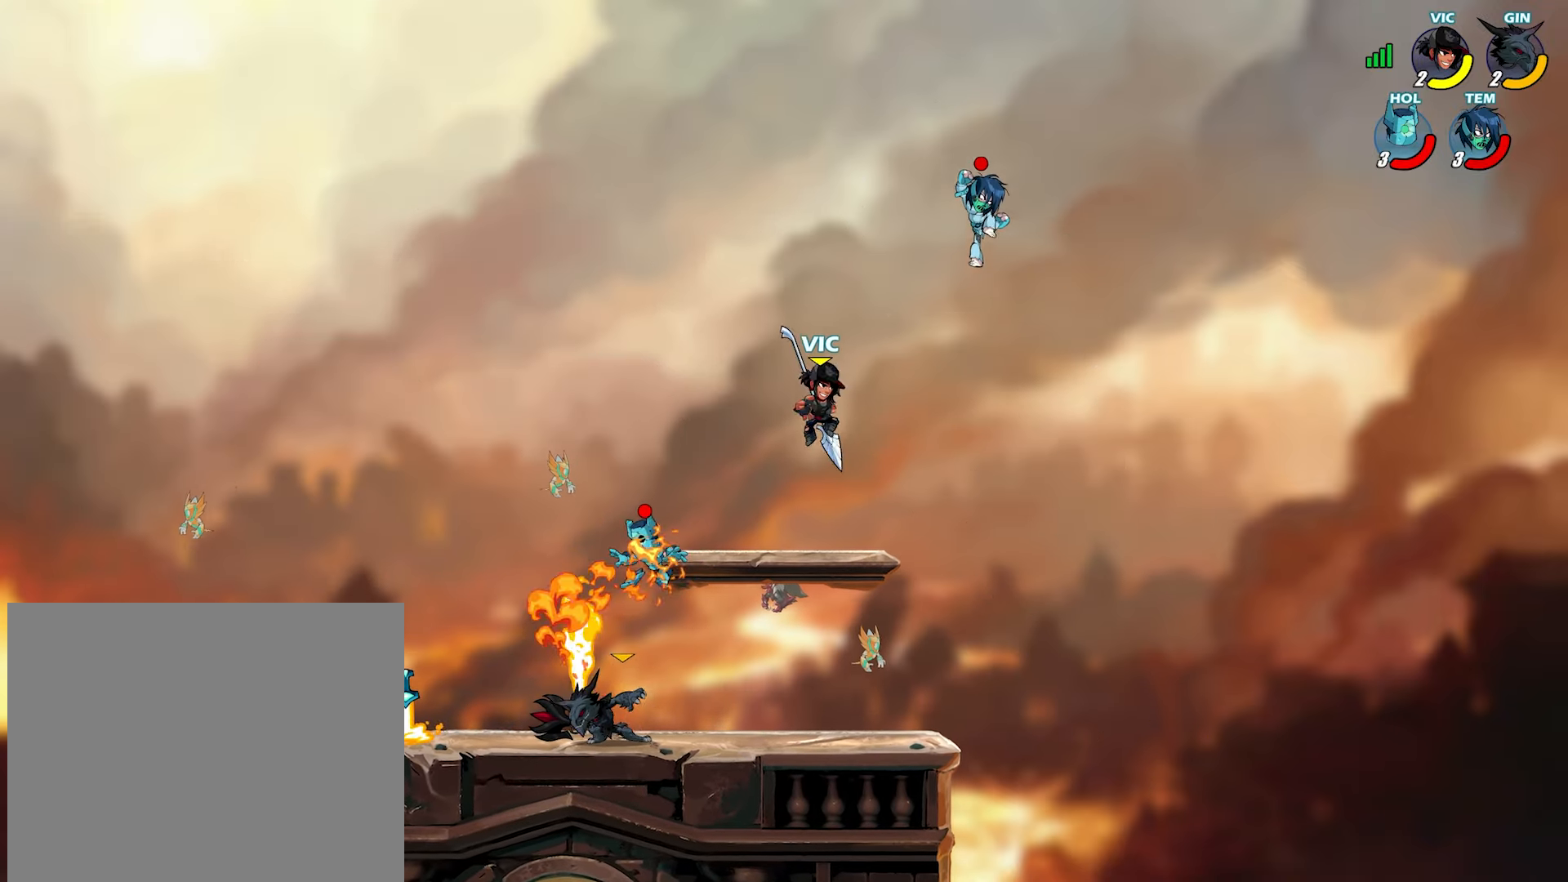
{"buttons": [], "left_stick": "up-right", "right_stick": "center", "events": [[150, "left_stick", "down"], [467, "left_stick", "up-right"]]}
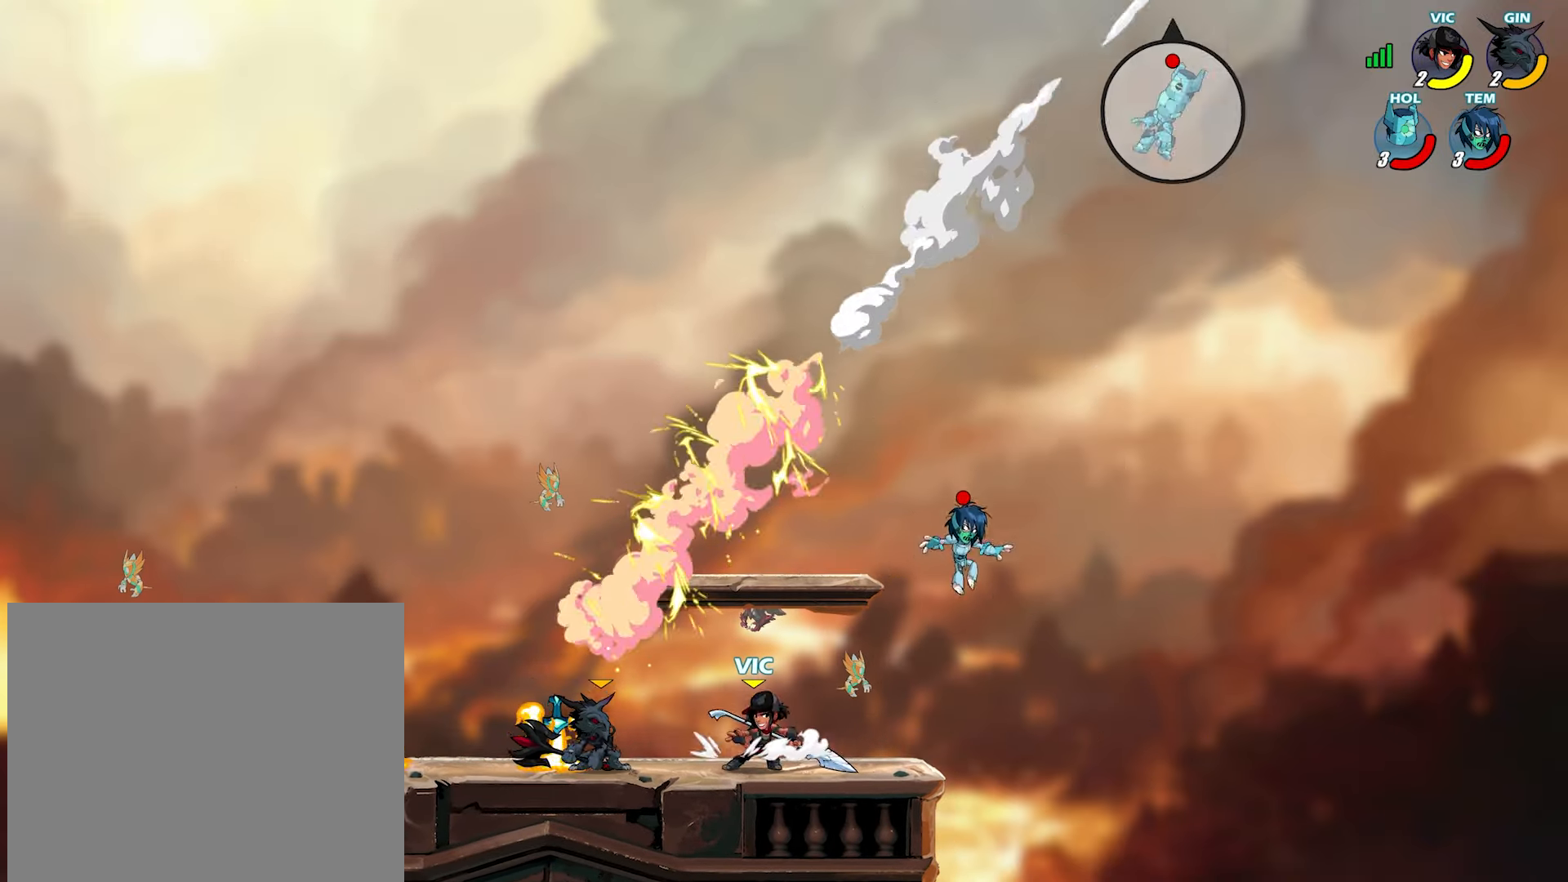
{"buttons": ["TRIANGLE"], "left_stick": "center", "right_stick": "center", "events": [[17, "TRIANGLE", "down"], [83, "TRIANGLE", "up"], [133, "TRIANGLE", "down"], [233, "TRIANGLE", "up"], [283, "TRIANGLE", "down"], [367, "TRIANGLE", "up"], [417, "left_stick", "center"], [467, "TRIANGLE", "down"]]}
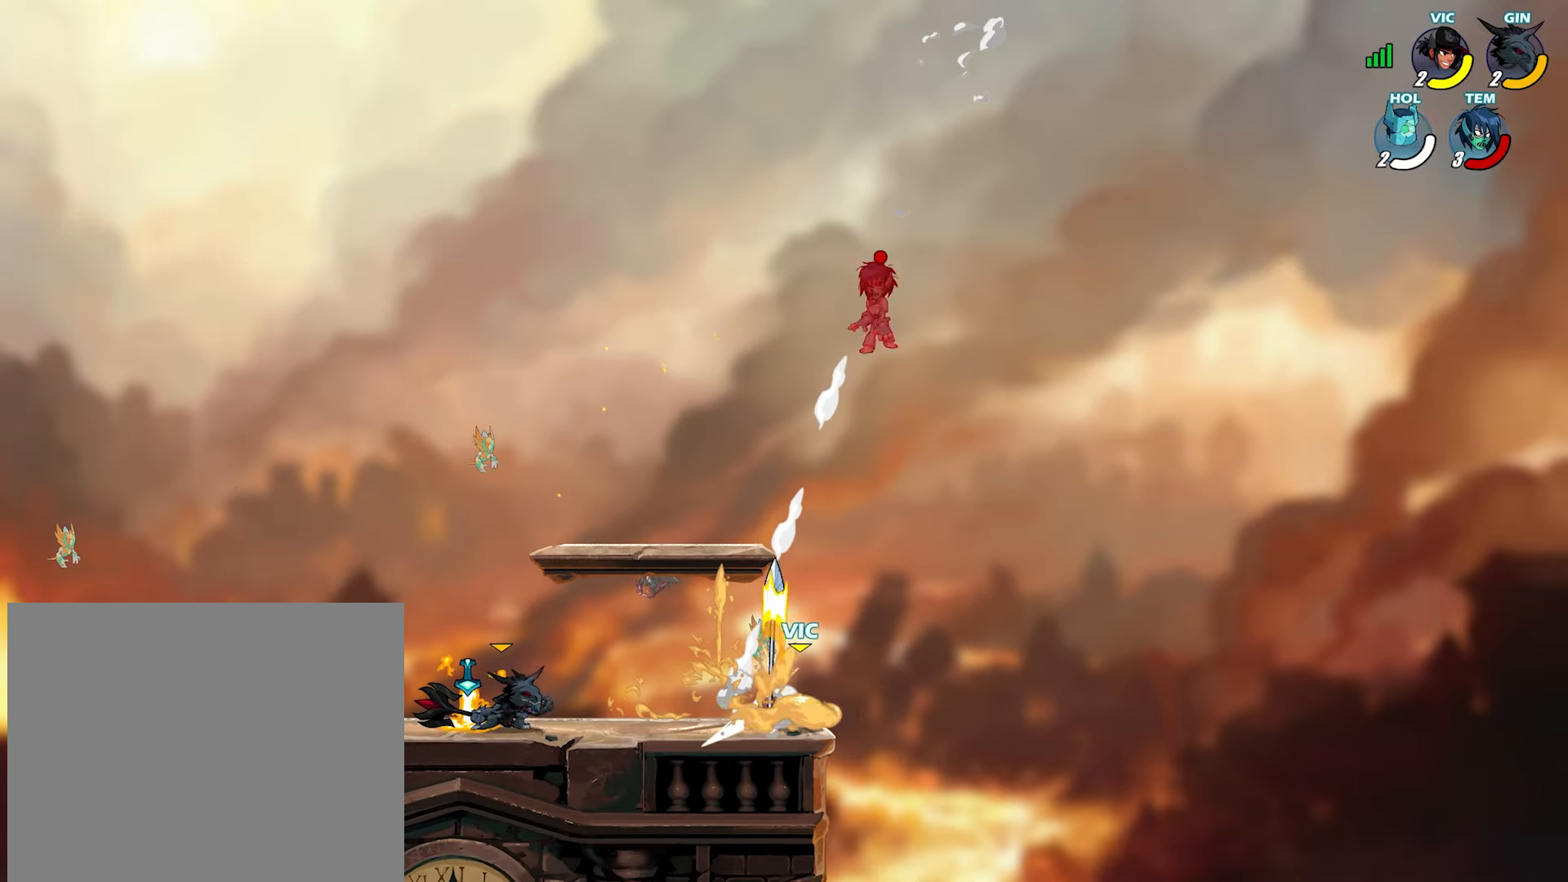
{"buttons": [], "left_stick": "up-left", "right_stick": "center", "events": [[50, "TRIANGLE", "up"], [417, "left_stick", "up-left"]]}
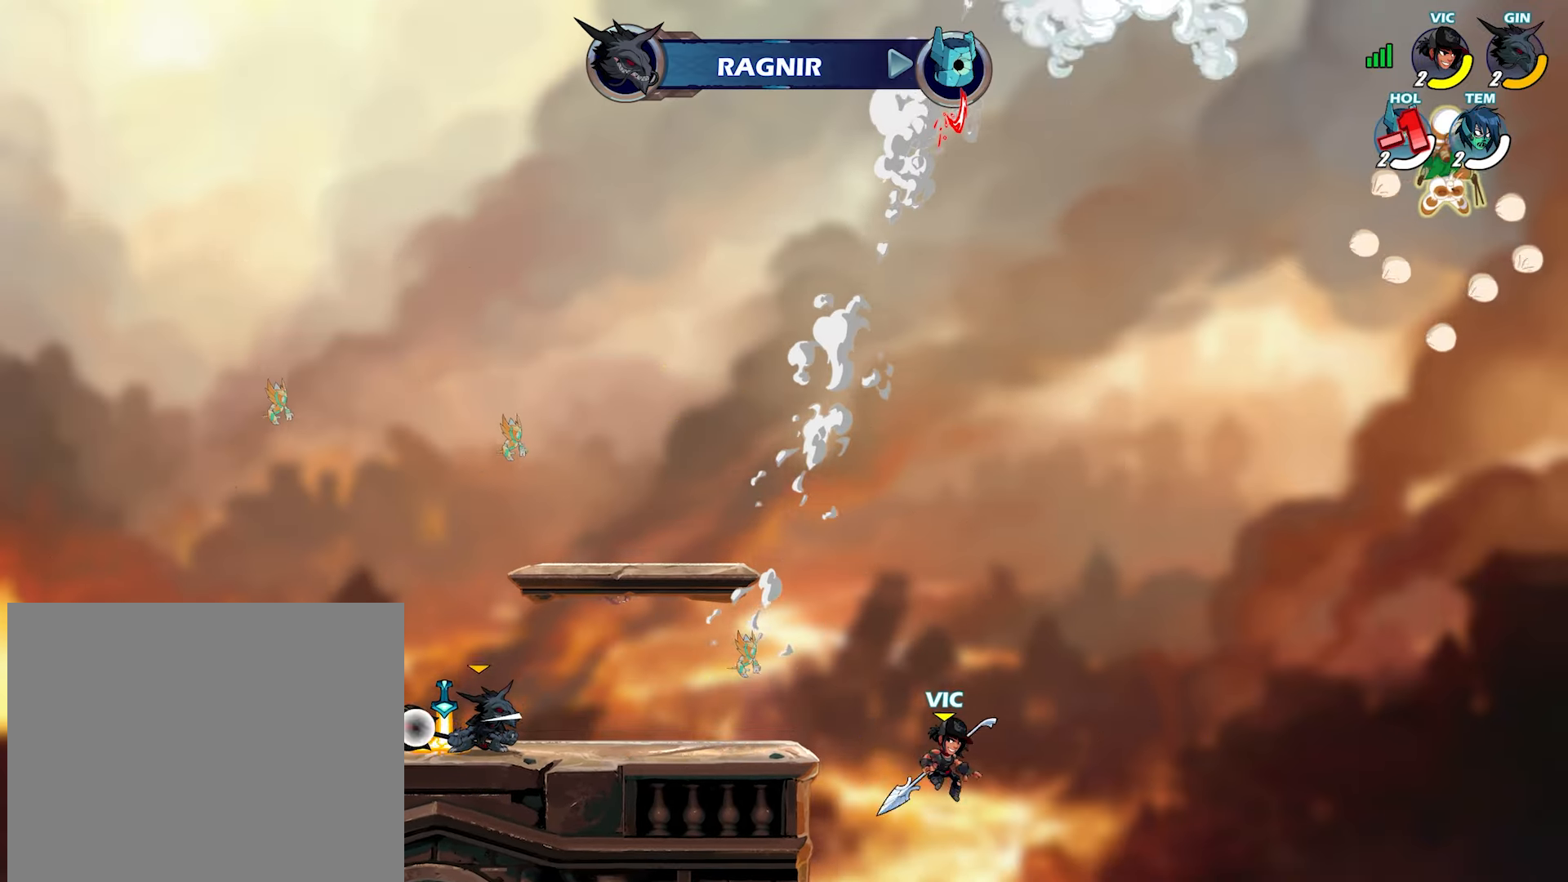
{"buttons": [], "left_stick": "down-left", "right_stick": "center", "events": [[83, "L2", "down"], [233, "L2", "up"], [417, "left_stick", "down-left"]]}